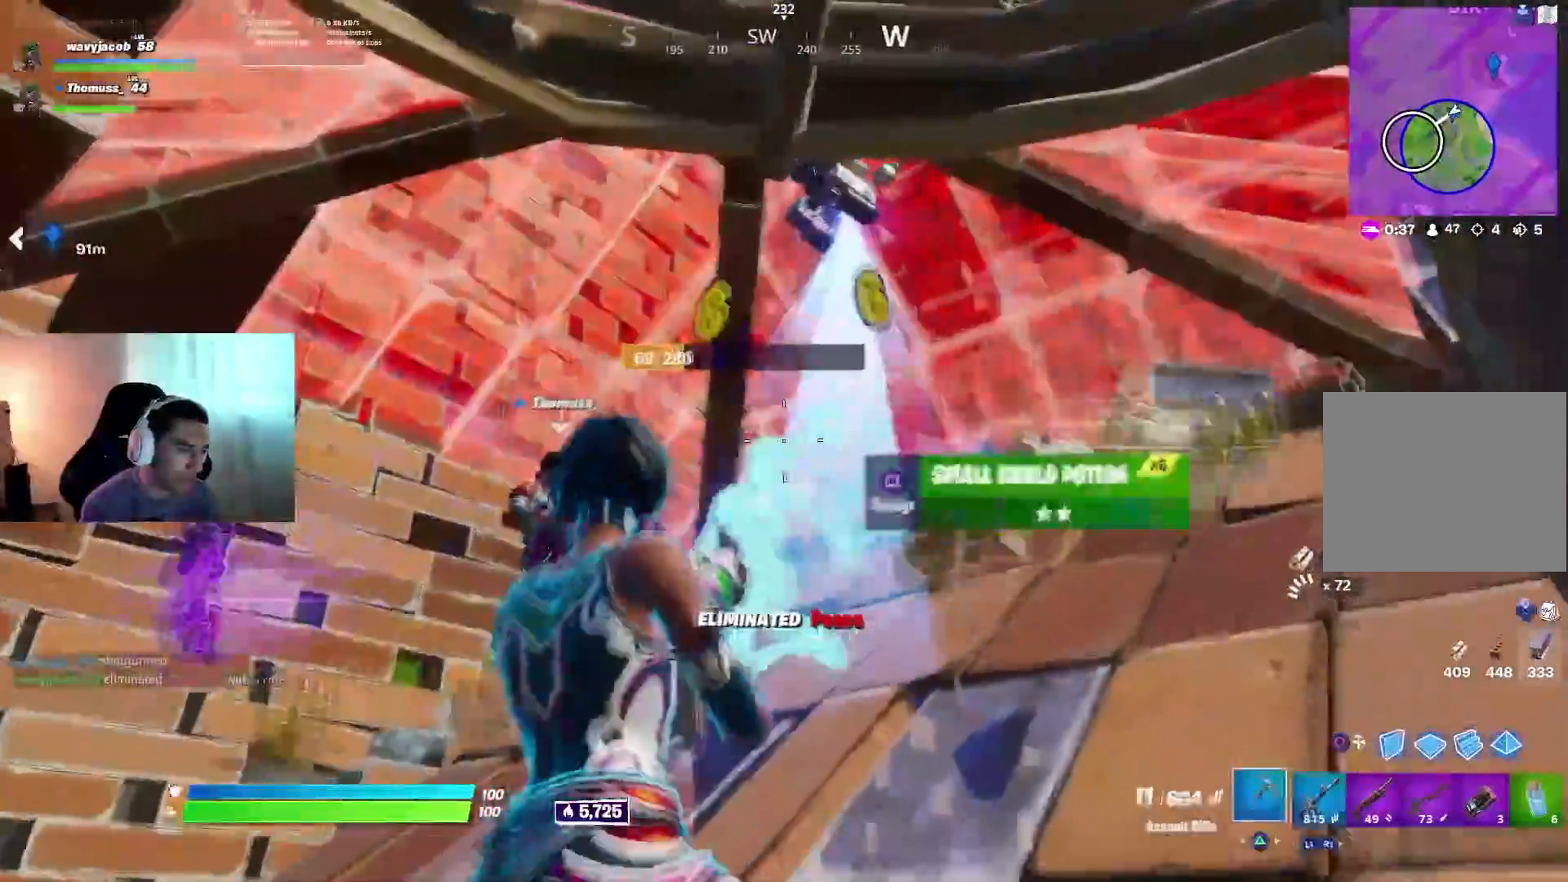
Gameplay with a controller (PlayStation layout); each line is a JSON object with the inputs held at the frame after it (dt_ms = milliseconds from this image to that frame). "events" lists button and stick changes between this image and that frame as [ms after this image, input, new state], when the widget could be followed in between.
{"dt_ms": 500, "buttons": [], "left_stick": "down-left", "right_stick": "down-left", "events": [[50, "TRIANGLE", "up"], [183, "SQUARE", "down"], [250, "SQUARE", "up"], [267, "left_stick", "left"], [300, "SQUARE", "down"], [367, "SQUARE", "up"], [383, "left_stick", "down-left"], [383, "right_stick", "down-left"]]}
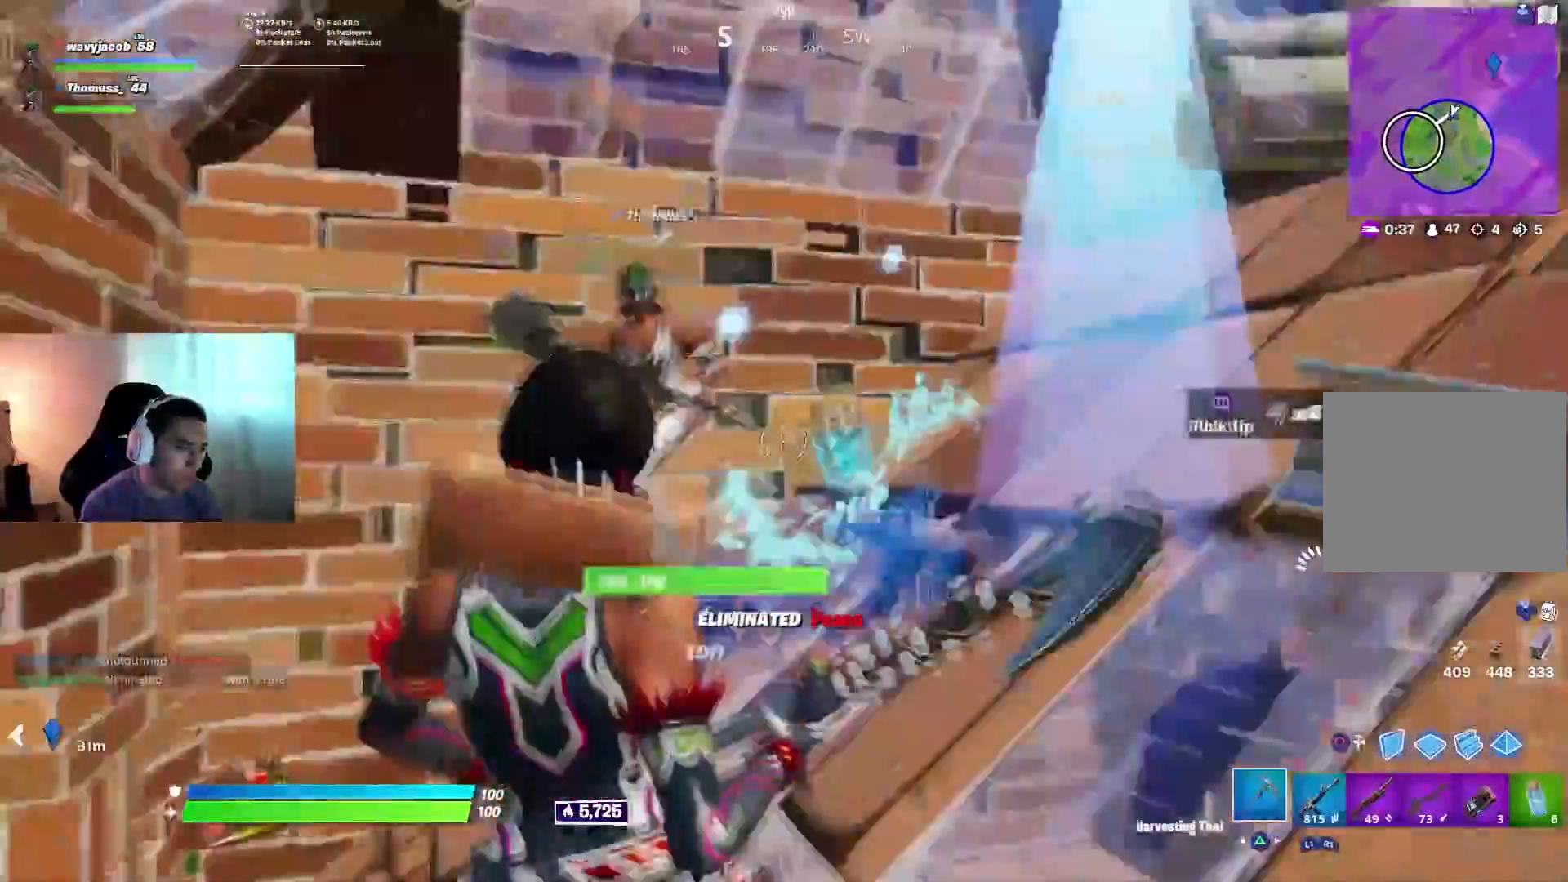
{"dt_ms": 500, "buttons": [], "left_stick": "up-right", "right_stick": "center", "events": [[17, "SQUARE", "down"], [50, "right_stick", "center"], [100, "SQUARE", "up"], [117, "right_stick", "down-left"], [167, "left_stick", "left"], [267, "right_stick", "center"], [283, "SQUARE", "down"], [350, "SQUARE", "up"], [400, "SQUARE", "down"], [467, "SQUARE", "up"], [483, "left_stick", "up-right"]]}
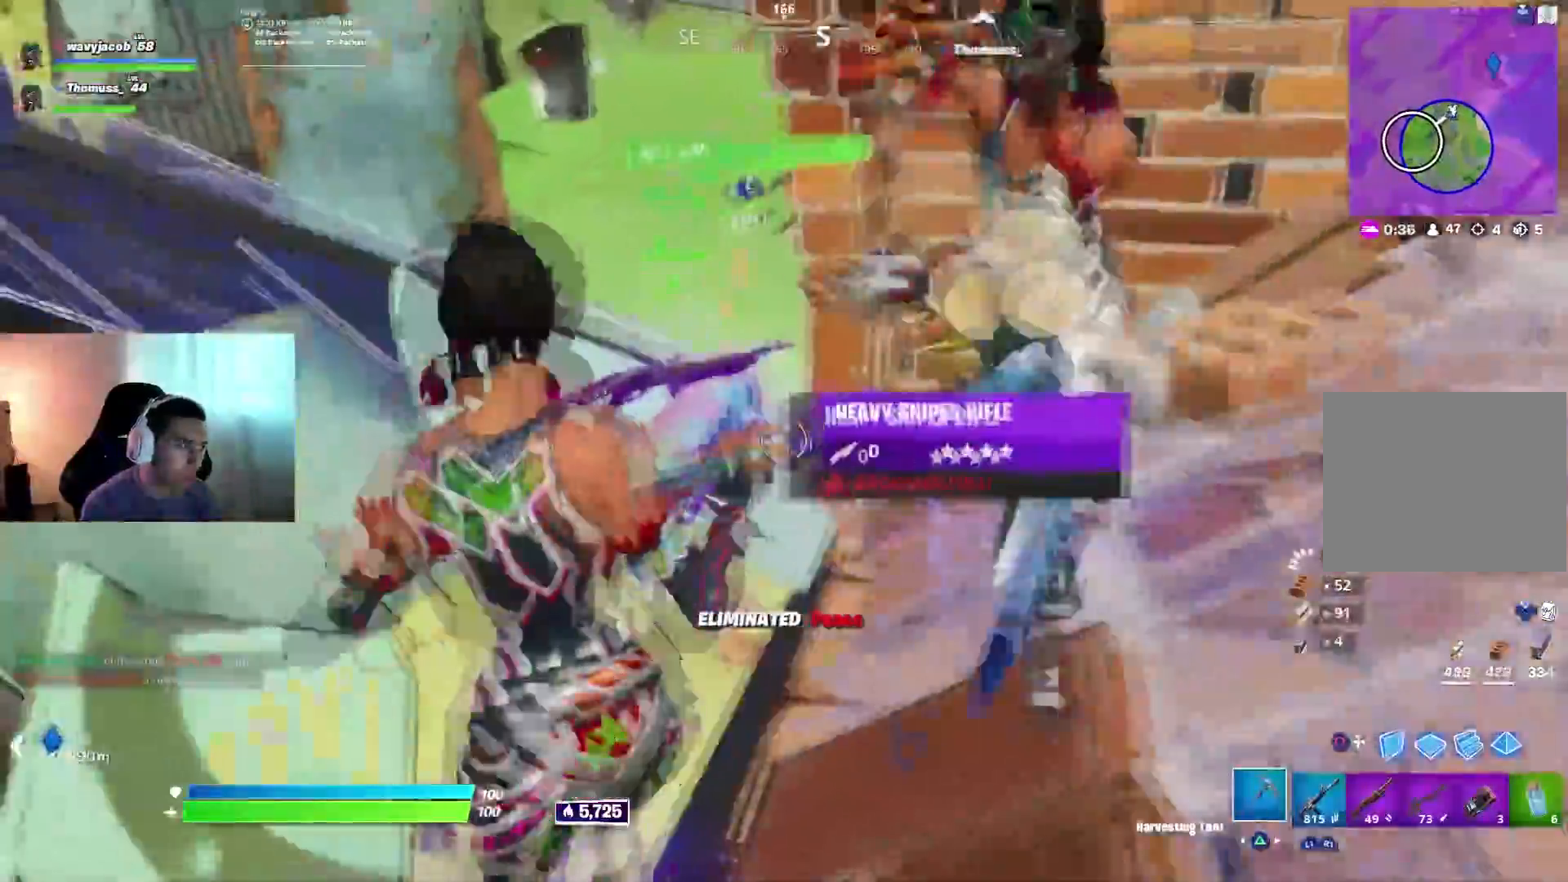
{"dt_ms": 500, "buttons": [], "left_stick": "right", "right_stick": "center", "events": [[33, "SQUARE", "down"], [100, "SQUARE", "up"], [150, "SQUARE", "down"], [233, "SQUARE", "up"], [250, "left_stick", "center"], [283, "SQUARE", "down"], [383, "SQUARE", "up"], [383, "left_stick", "down-left"], [417, "SQUARE", "down"], [450, "left_stick", "center"], [467, "SQUARE", "up"], [500, "left_stick", "right"]]}
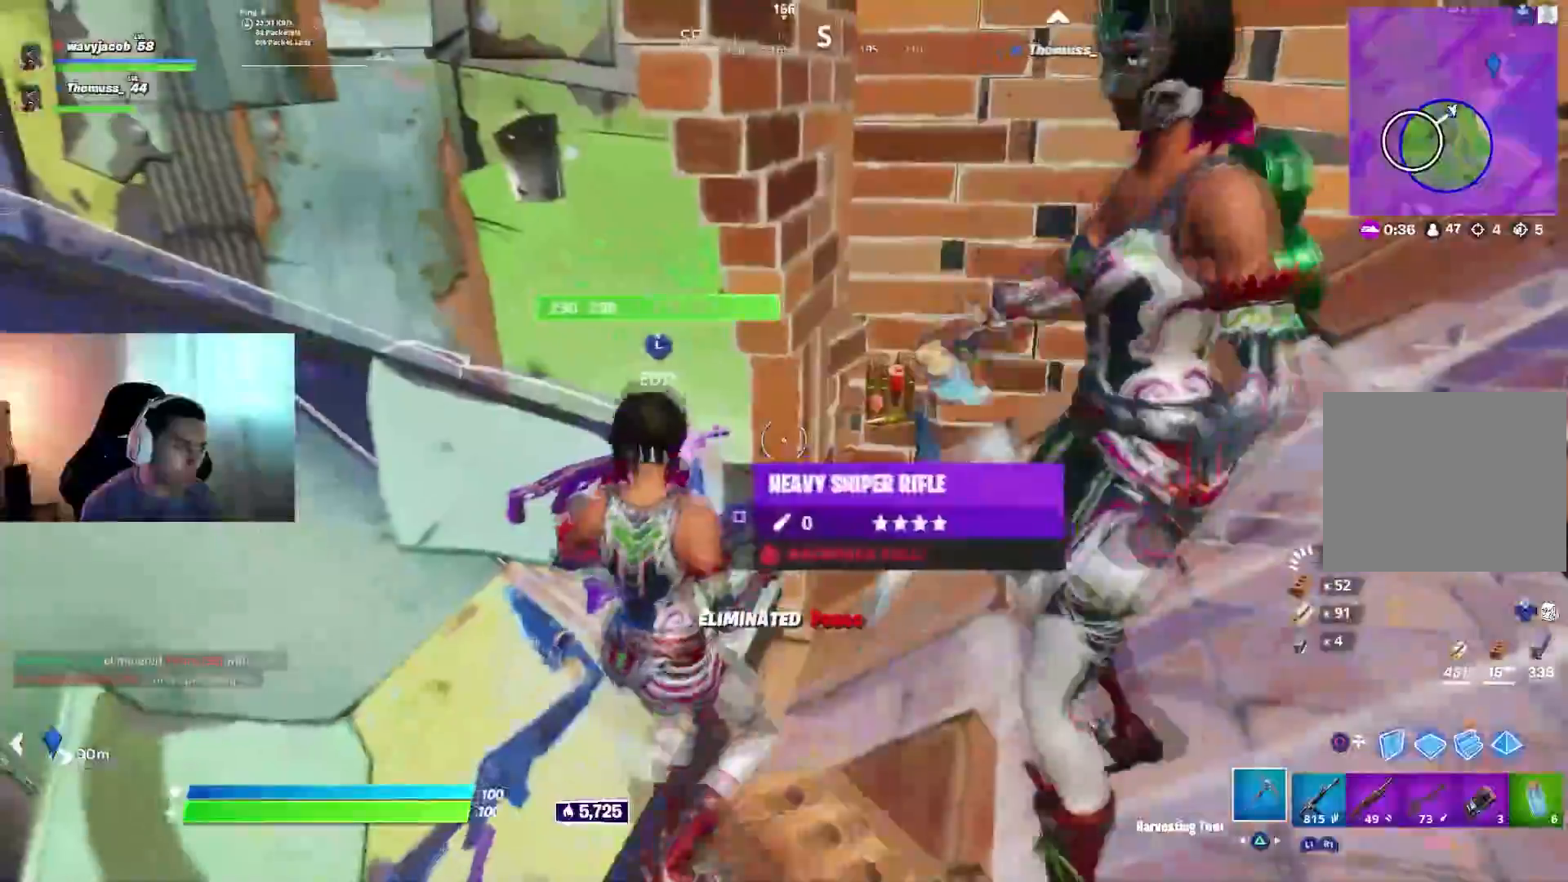
{"dt_ms": 500, "buttons": [], "left_stick": "center", "right_stick": "center", "events": [[133, "SQUARE", "down"], [233, "SQUARE", "up"], [250, "left_stick", "up-right"], [283, "SQUARE", "down"], [350, "SQUARE", "up"], [400, "SQUARE", "down"], [417, "left_stick", "center"], [483, "SQUARE", "up"]]}
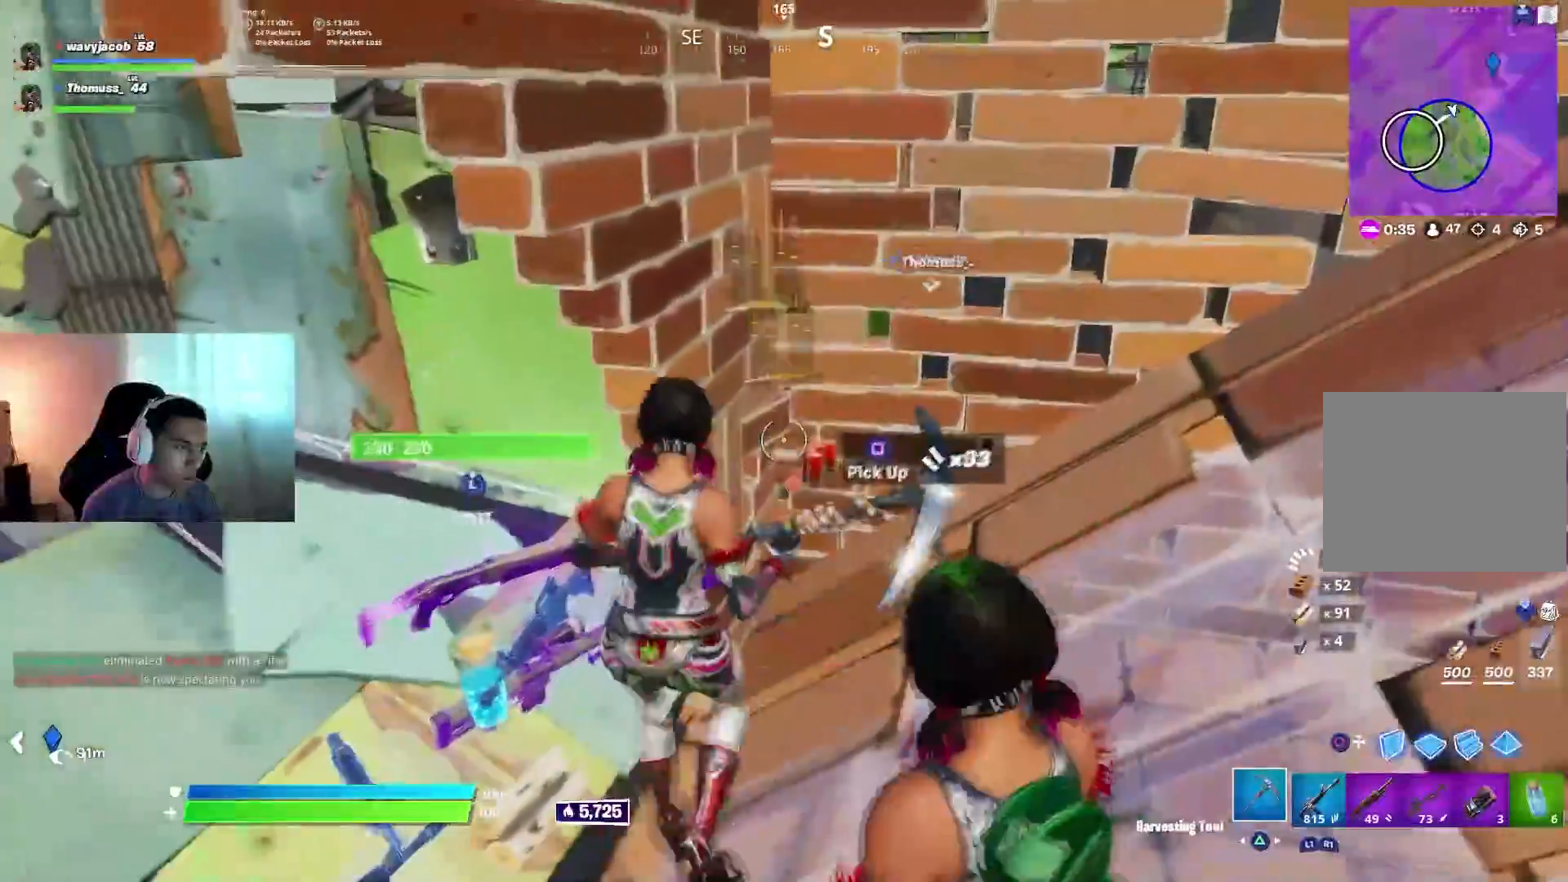
{"dt_ms": 500, "buttons": [], "left_stick": "up-right", "right_stick": "up-right", "events": [[17, "SQUARE", "down"], [50, "left_stick", "down-left"], [100, "SQUARE", "up"], [217, "left_stick", "up-left"], [300, "left_stick", "left"], [367, "right_stick", "right"], [417, "right_stick", "up-right"], [483, "left_stick", "up-right"]]}
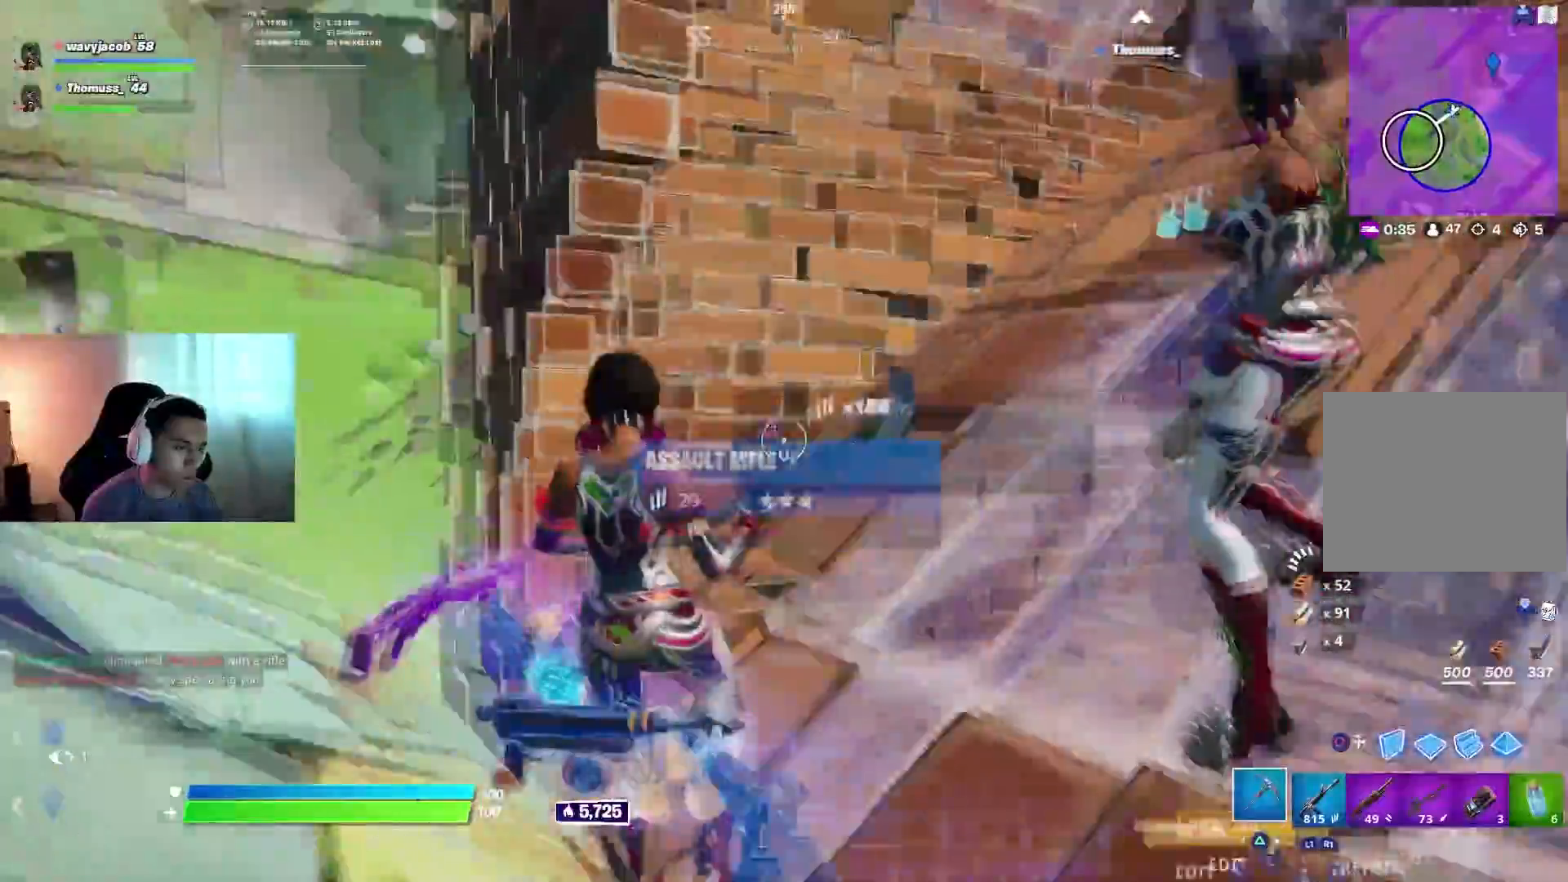
{"dt_ms": 500, "buttons": [], "left_stick": "center", "right_stick": "center", "events": [[67, "R1", "down"], [150, "R1", "up"], [300, "R1", "down"], [317, "right_stick", "left"], [350, "left_stick", "center"], [433, "R1", "up"], [433, "right_stick", "center"]]}
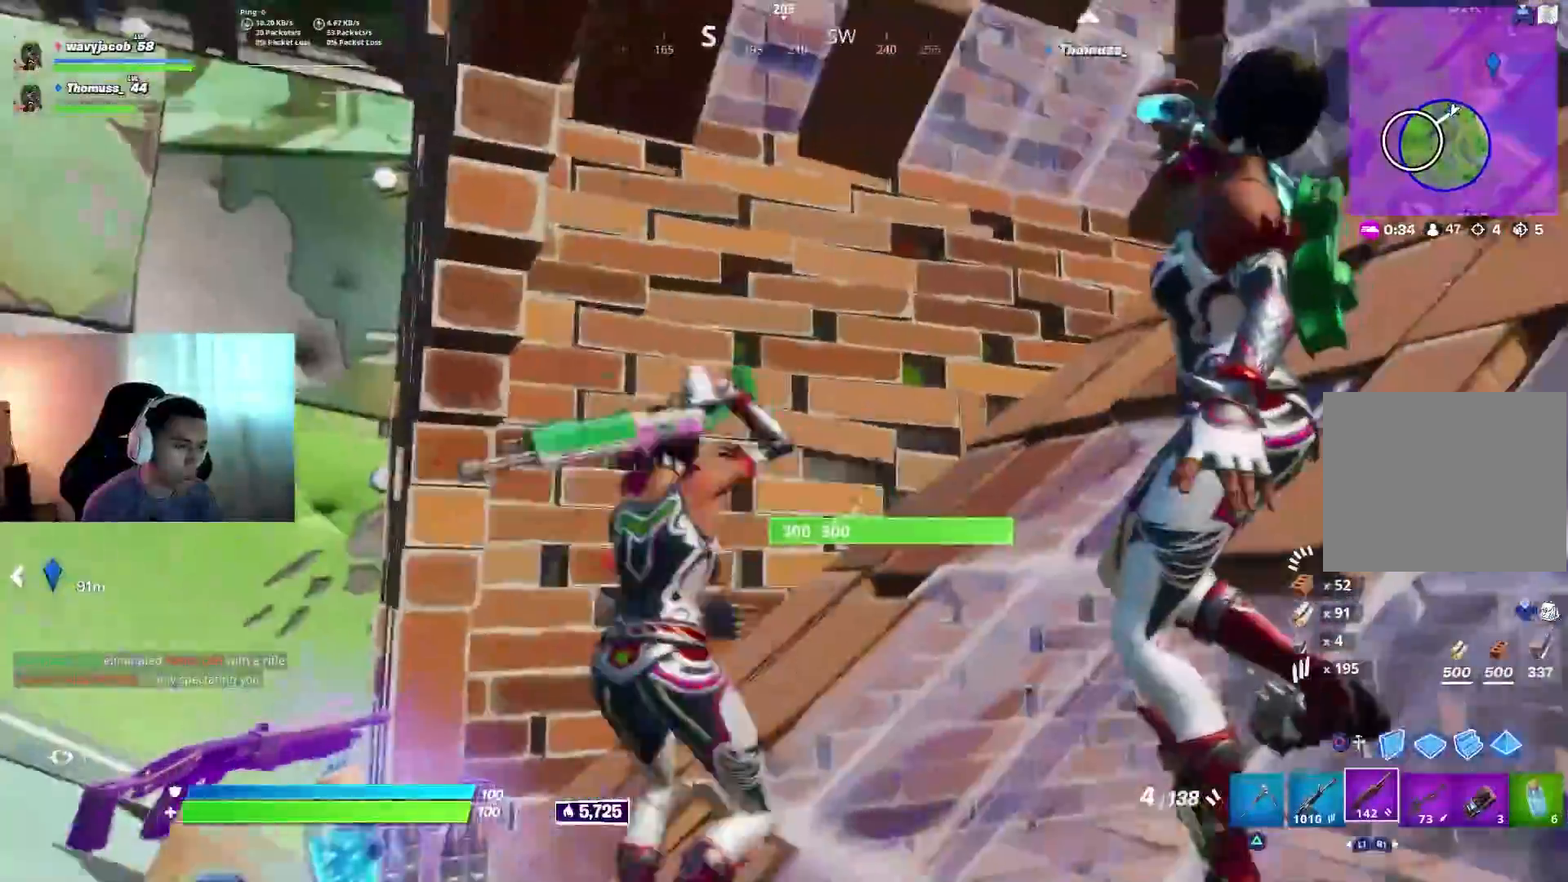
{"dt_ms": 500, "buttons": ["R2"], "left_stick": "center", "right_stick": "up-right", "events": [[17, "right_stick", "left"], [133, "right_stick", "center"], [167, "L3", "down"], [283, "R1", "down"], [283, "R2", "down"], [283, "left_stick", "up-right"], [333, "L3", "up"], [367, "left_stick", "center"], [450, "R1", "up"], [483, "right_stick", "up-right"]]}
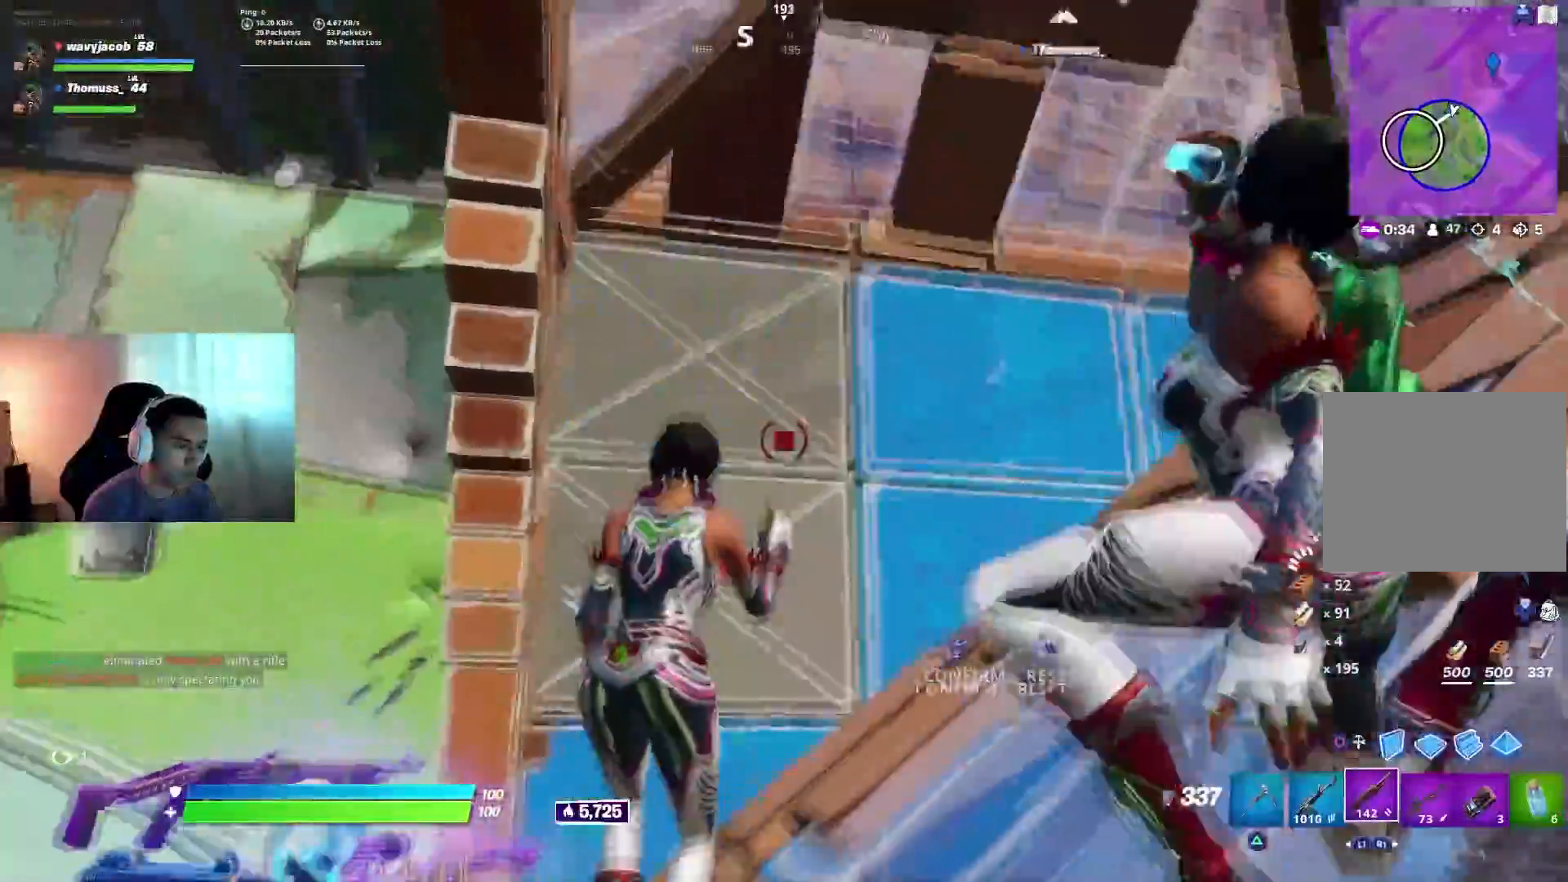
{"dt_ms": 500, "buttons": ["L2"], "left_stick": "up", "right_stick": "center", "events": [[17, "R1", "down"], [100, "left_stick", "up"], [100, "right_stick", "center"], [117, "R1", "up"], [200, "L2", "down"], [200, "R2", "up"], [217, "right_stick", "down-left"], [300, "L2", "up"], [350, "right_stick", "center"], [383, "CIRCLE", "down"], [467, "CIRCLE", "up"], [483, "L2", "down"]]}
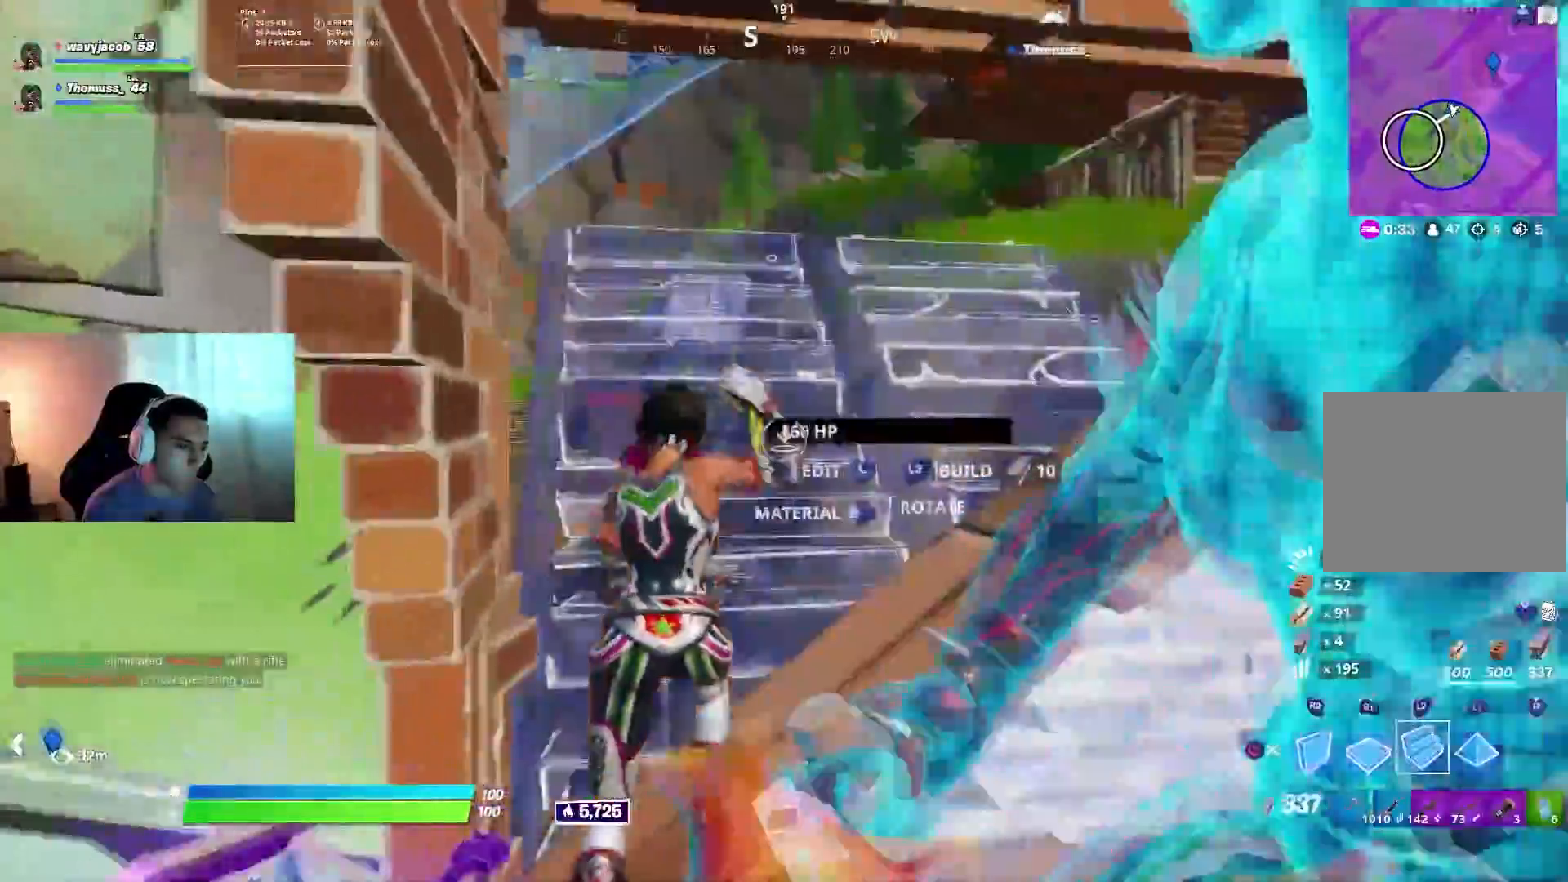
{"dt_ms": 500, "buttons": ["L2"], "left_stick": "up", "right_stick": "center", "events": [[100, "right_stick", "up-right"], [483, "right_stick", "center"]]}
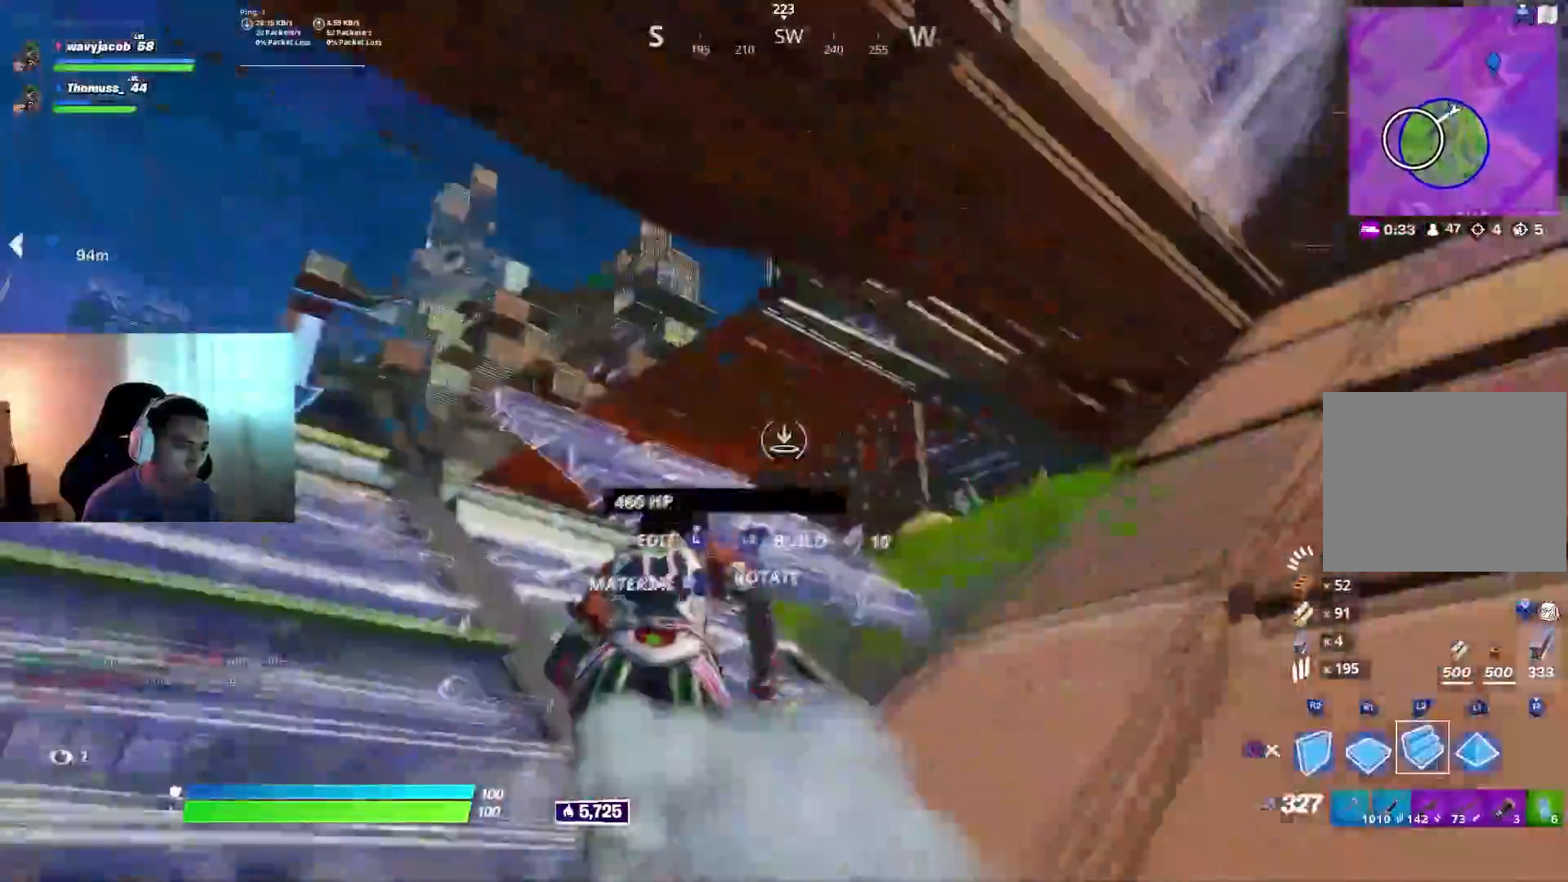
{"dt_ms": 500, "buttons": ["L1"], "left_stick": "up", "right_stick": "center", "events": [[283, "L2", "up"], [333, "L1", "down"]]}
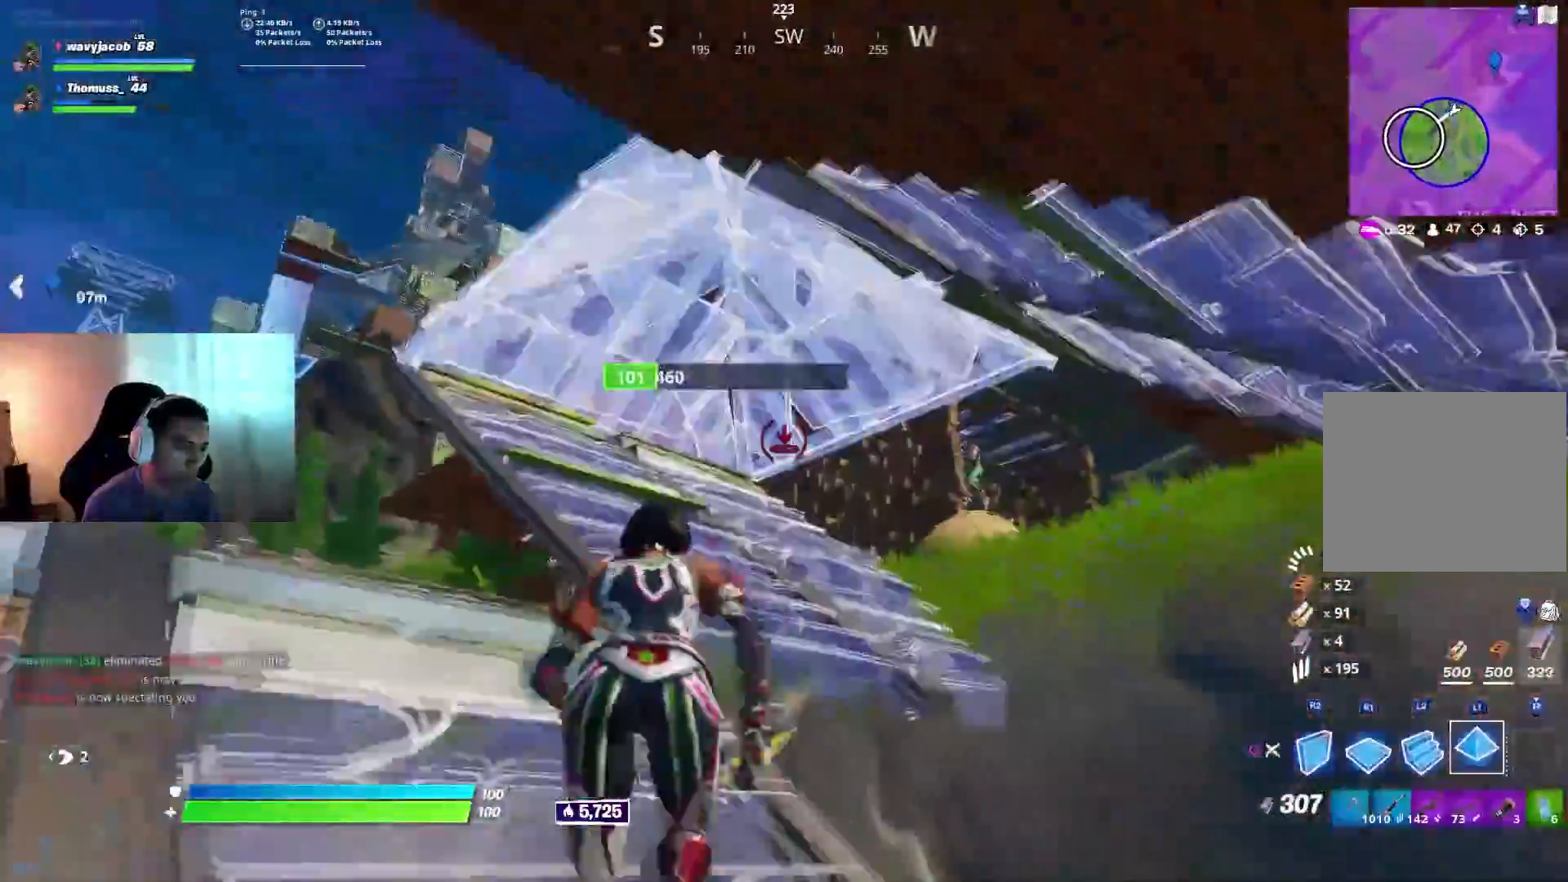
{"dt_ms": 500, "buttons": ["CIRCLE"], "left_stick": "up", "right_stick": "center", "events": [[17, "L1", "up"], [183, "CIRCLE", "down"], [267, "CIRCLE", "up"], [367, "right_stick", "down-right"], [467, "right_stick", "center"], [483, "CIRCLE", "down"]]}
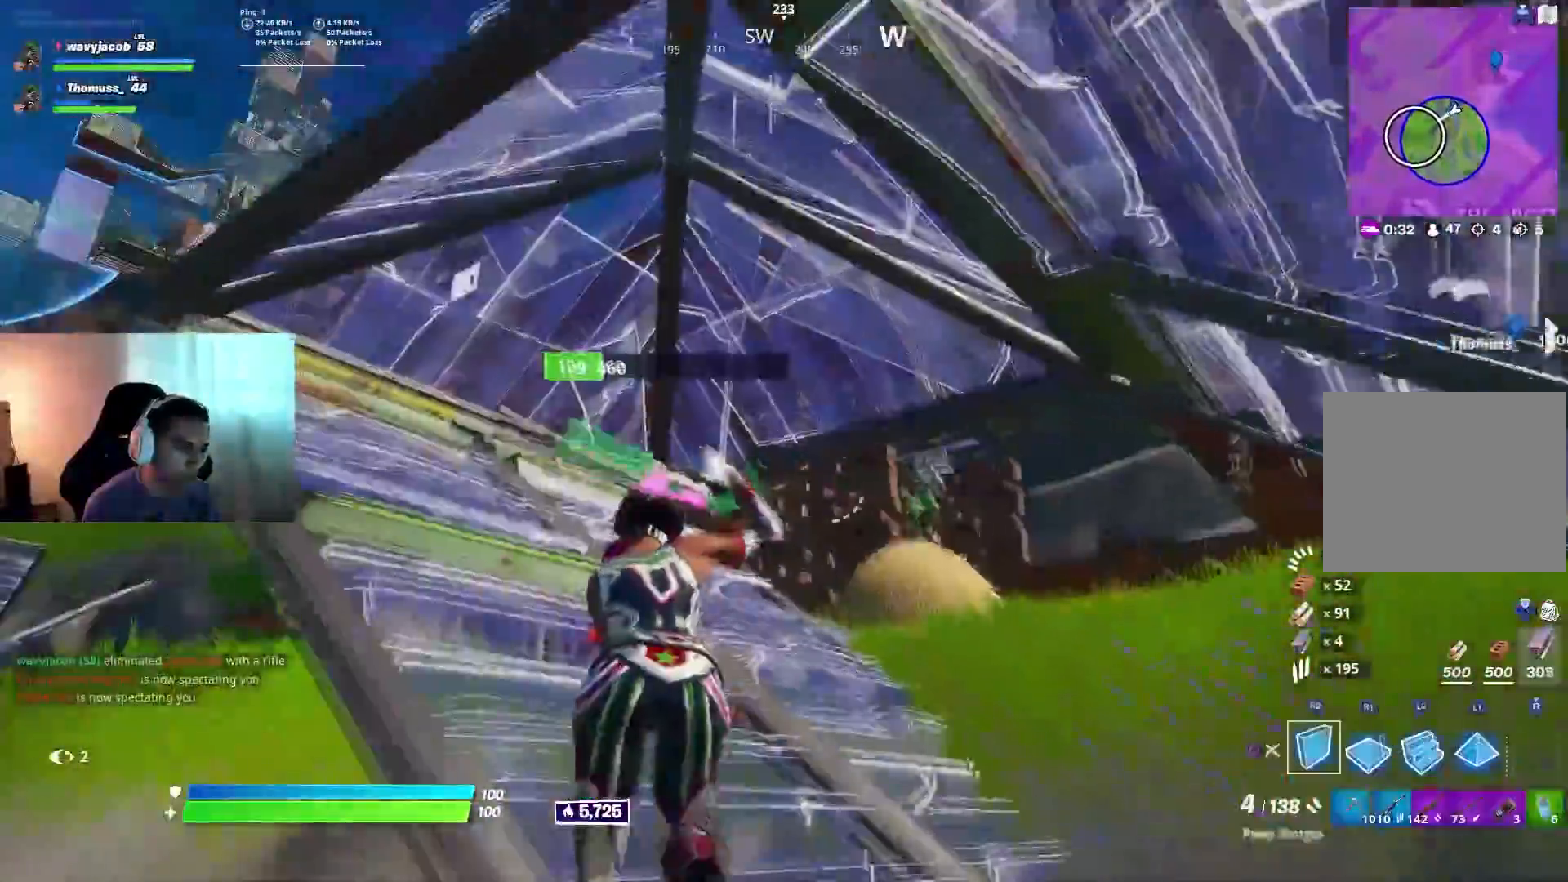
{"dt_ms": 500, "buttons": [], "left_stick": "up-left", "right_stick": "center", "events": [[67, "CIRCLE", "up"], [133, "R2", "down"], [150, "R1", "down"], [167, "left_stick", "up-right"], [167, "right_stick", "down-right"], [200, "R1", "up"], [233, "right_stick", "center"], [333, "R2", "up"], [350, "left_stick", "up-left"], [417, "CIRCLE", "down"], [483, "CIRCLE", "up"]]}
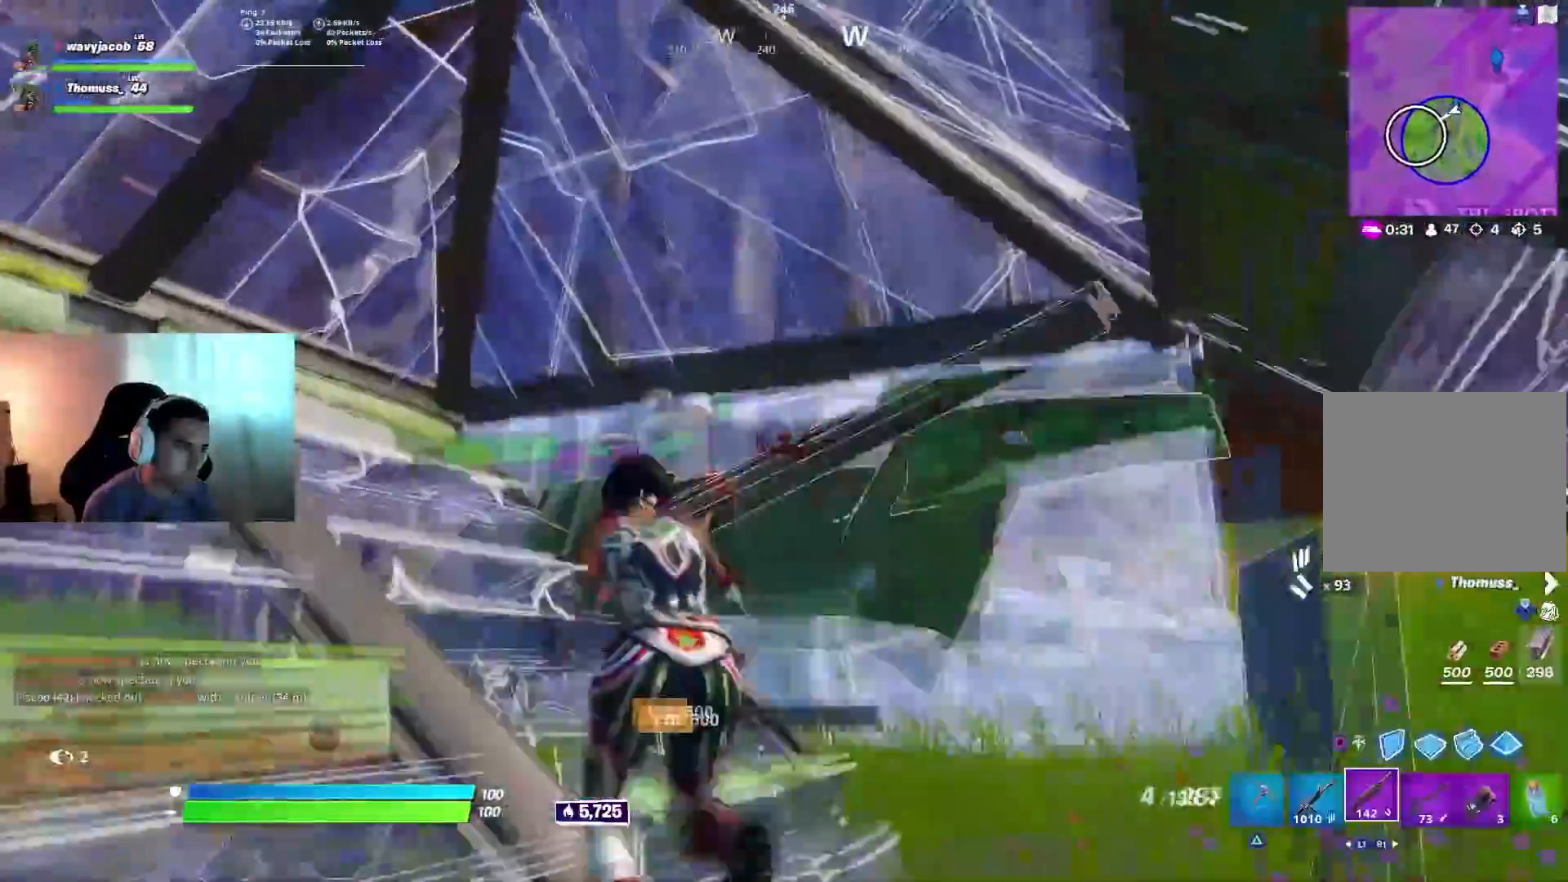
{"dt_ms": 500, "buttons": ["R1"], "left_stick": "up", "right_stick": "center", "events": [[67, "right_stick", "up-left"], [133, "left_stick", "up"], [167, "L3", "down"], [200, "R2", "down"], [267, "L2", "down"], [283, "right_stick", "down-left"], [300, "R2", "up"], [317, "L3", "up"], [367, "right_stick", "center"], [383, "CIRCLE", "down"], [383, "L2", "up"], [467, "CIRCLE", "up"], [483, "R1", "down"]]}
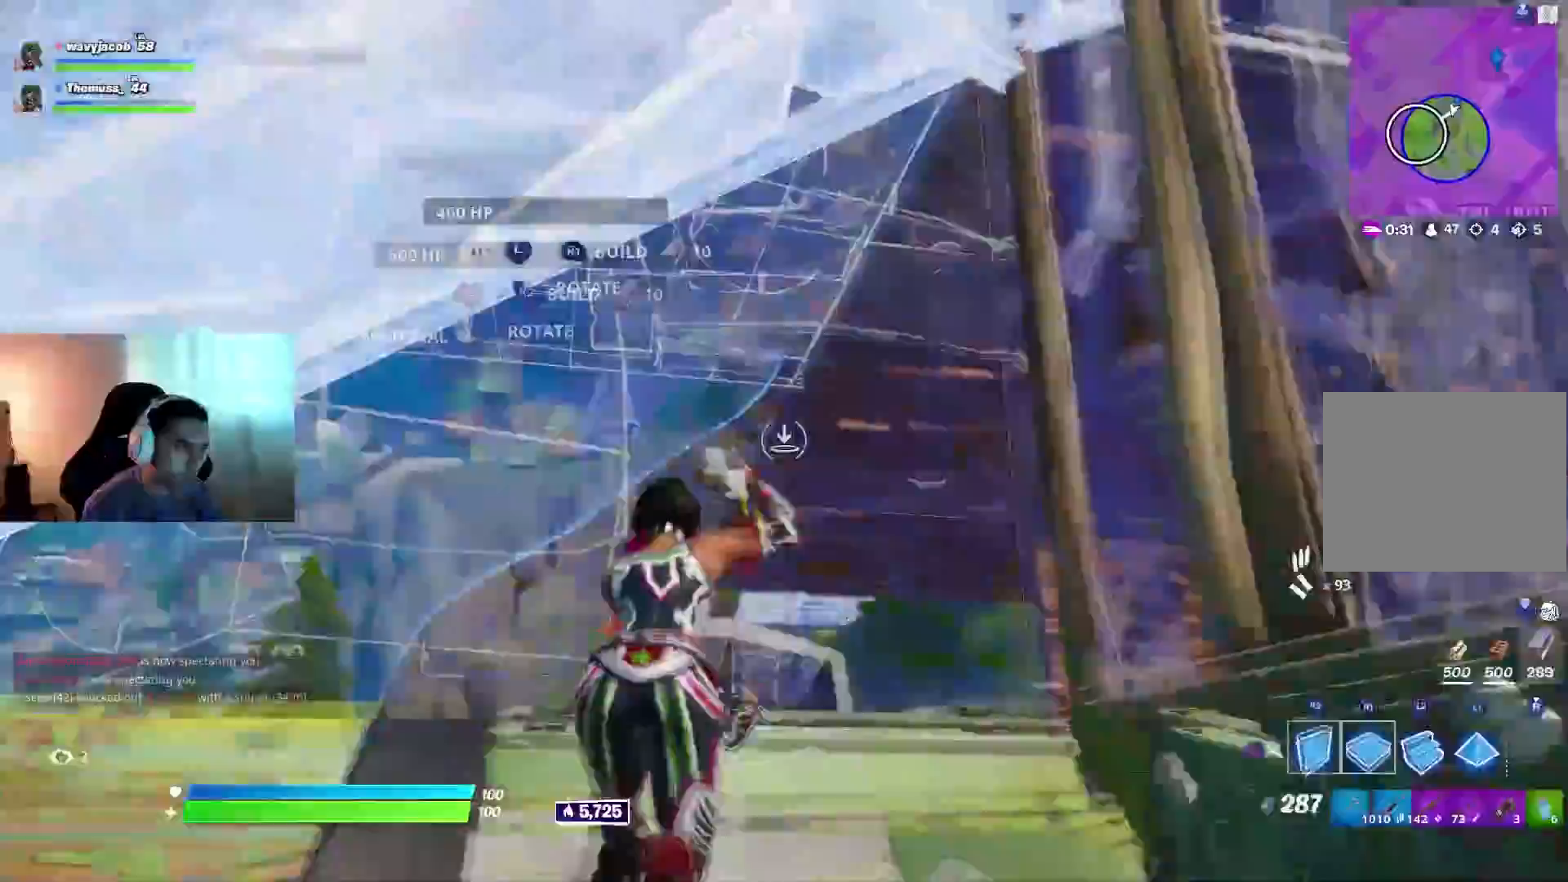
{"dt_ms": 500, "buttons": [], "left_stick": "up-left", "right_stick": "down-left", "events": [[83, "right_stick", "down"], [150, "R1", "up"], [183, "right_stick", "up-right"], [200, "left_stick", "left"], [283, "R2", "down"], [350, "R2", "up"], [367, "right_stick", "center"], [400, "left_stick", "up-left"], [417, "L2", "down"], [450, "right_stick", "down-left"], [483, "L2", "up"]]}
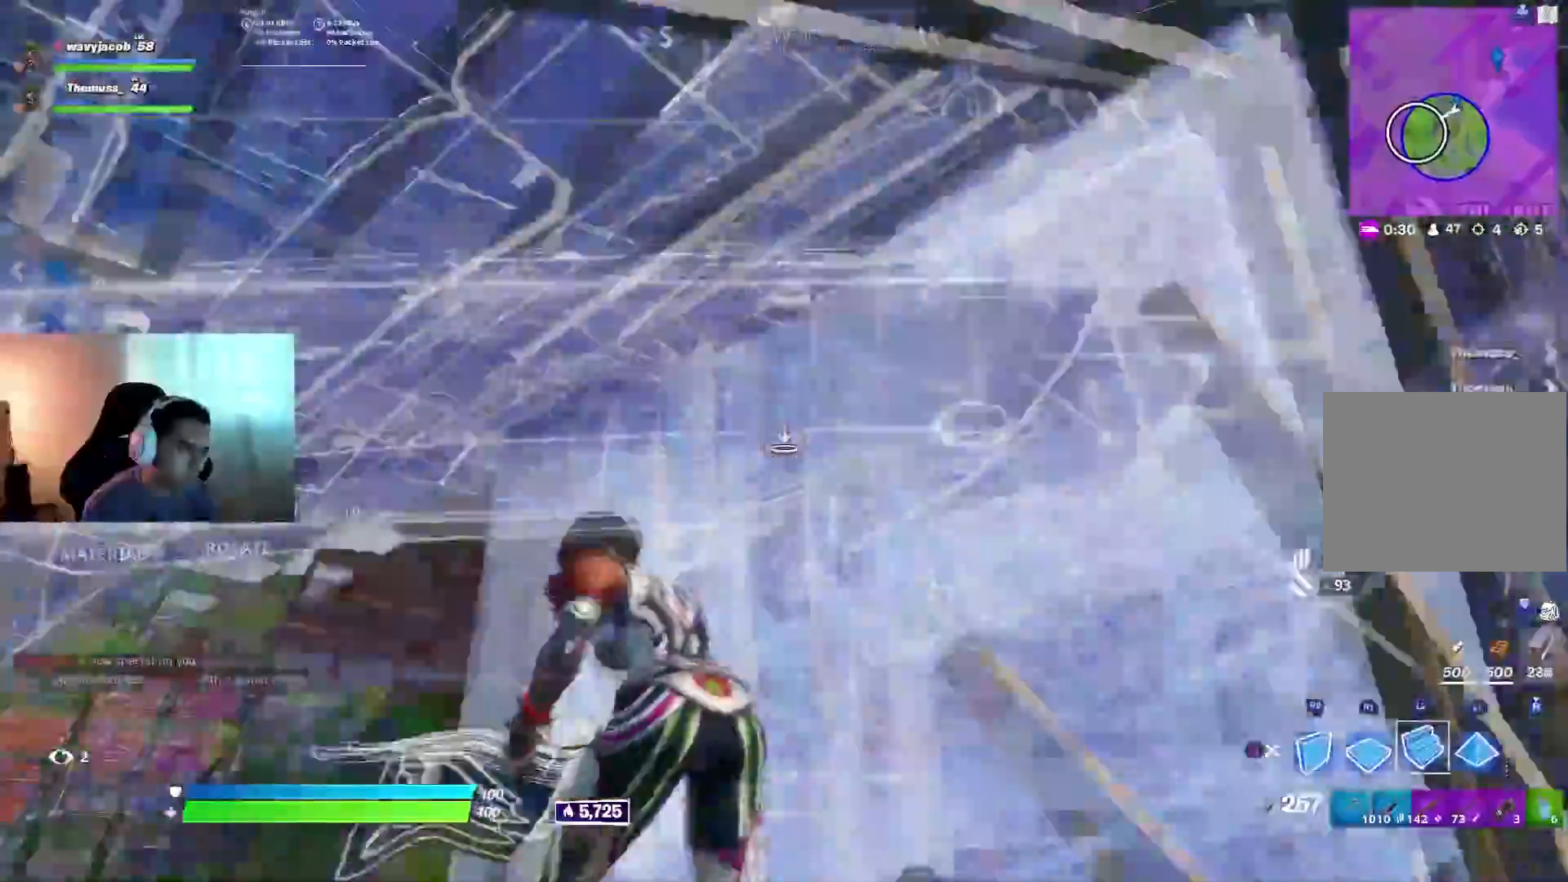
{"dt_ms": 500, "buttons": [], "left_stick": "up", "right_stick": "up-right", "events": [[50, "left_stick", "up"], [150, "right_stick", "center"], [267, "right_stick", "up"], [300, "L2", "down"], [417, "L1", "down"], [467, "L1", "up"], [483, "L2", "up"], [500, "right_stick", "up-right"]]}
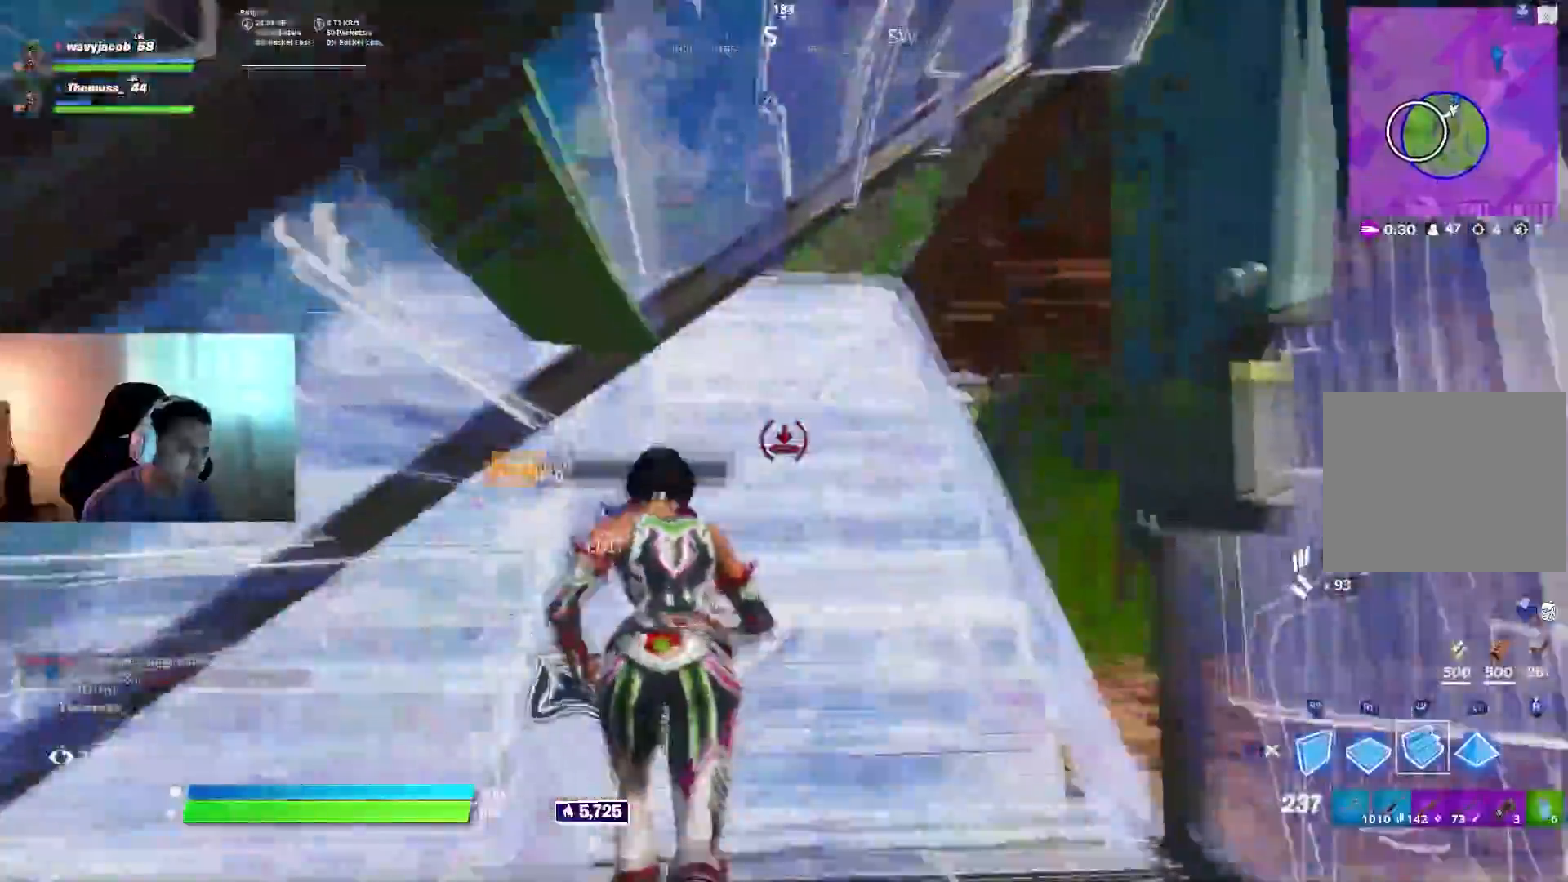
{"dt_ms": 500, "buttons": [], "left_stick": "up", "right_stick": "down-right", "events": [[250, "right_stick", "center"], [283, "DPAD_LEFT", "down"], [383, "DPAD_LEFT", "up"], [433, "right_stick", "down-right"]]}
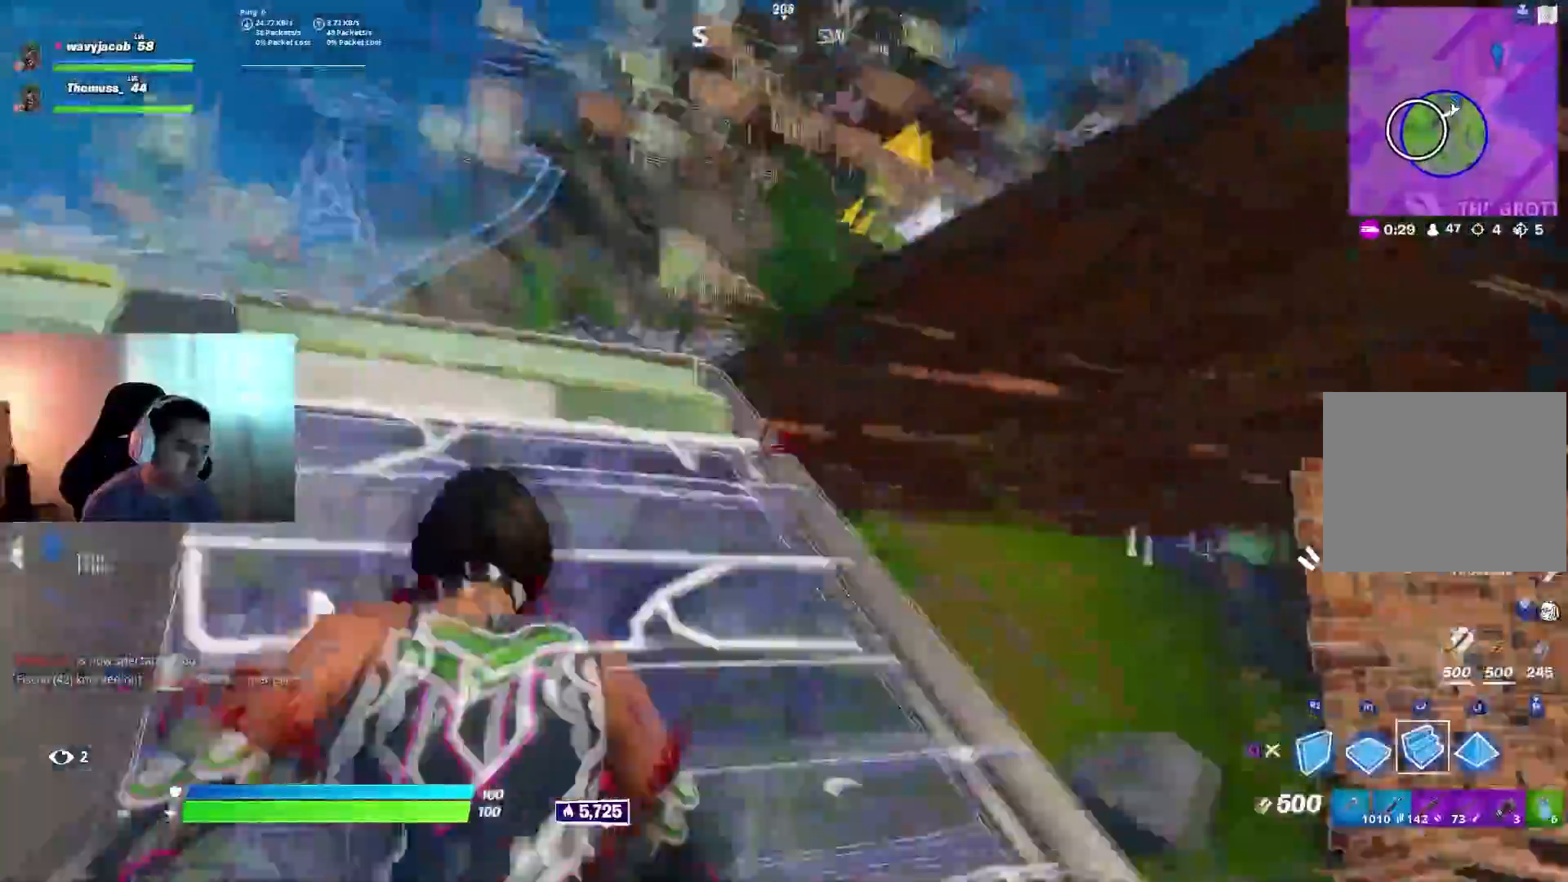
{"dt_ms": 500, "buttons": [], "left_stick": "up-right", "right_stick": "up-left", "events": [[100, "right_stick", "center"], [150, "CROSS", "down"], [150, "DPAD_LEFT", "down"], [250, "CROSS", "up"], [267, "DPAD_LEFT", "up"], [367, "left_stick", "up-right"], [450, "right_stick", "up-left"]]}
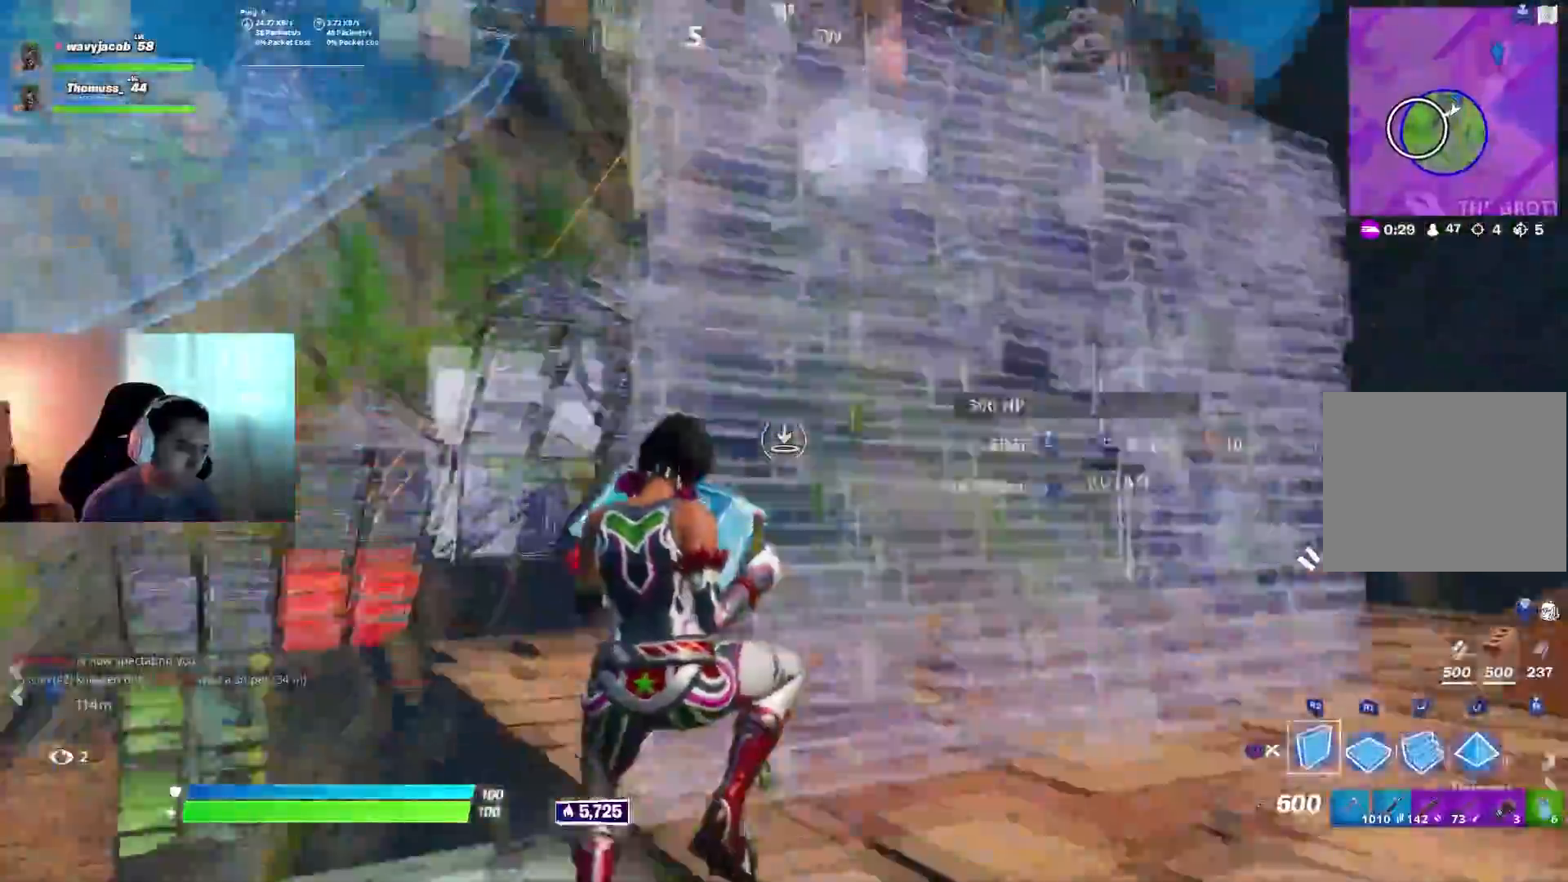
{"dt_ms": 500, "buttons": ["CIRCLE"], "left_stick": "up-right", "right_stick": "center", "events": [[17, "R2", "down"], [50, "right_stick", "up"], [83, "R2", "up"], [217, "L2", "down"], [267, "right_stick", "down-right"], [283, "L2", "up"], [400, "right_stick", "center"], [417, "CIRCLE", "down"]]}
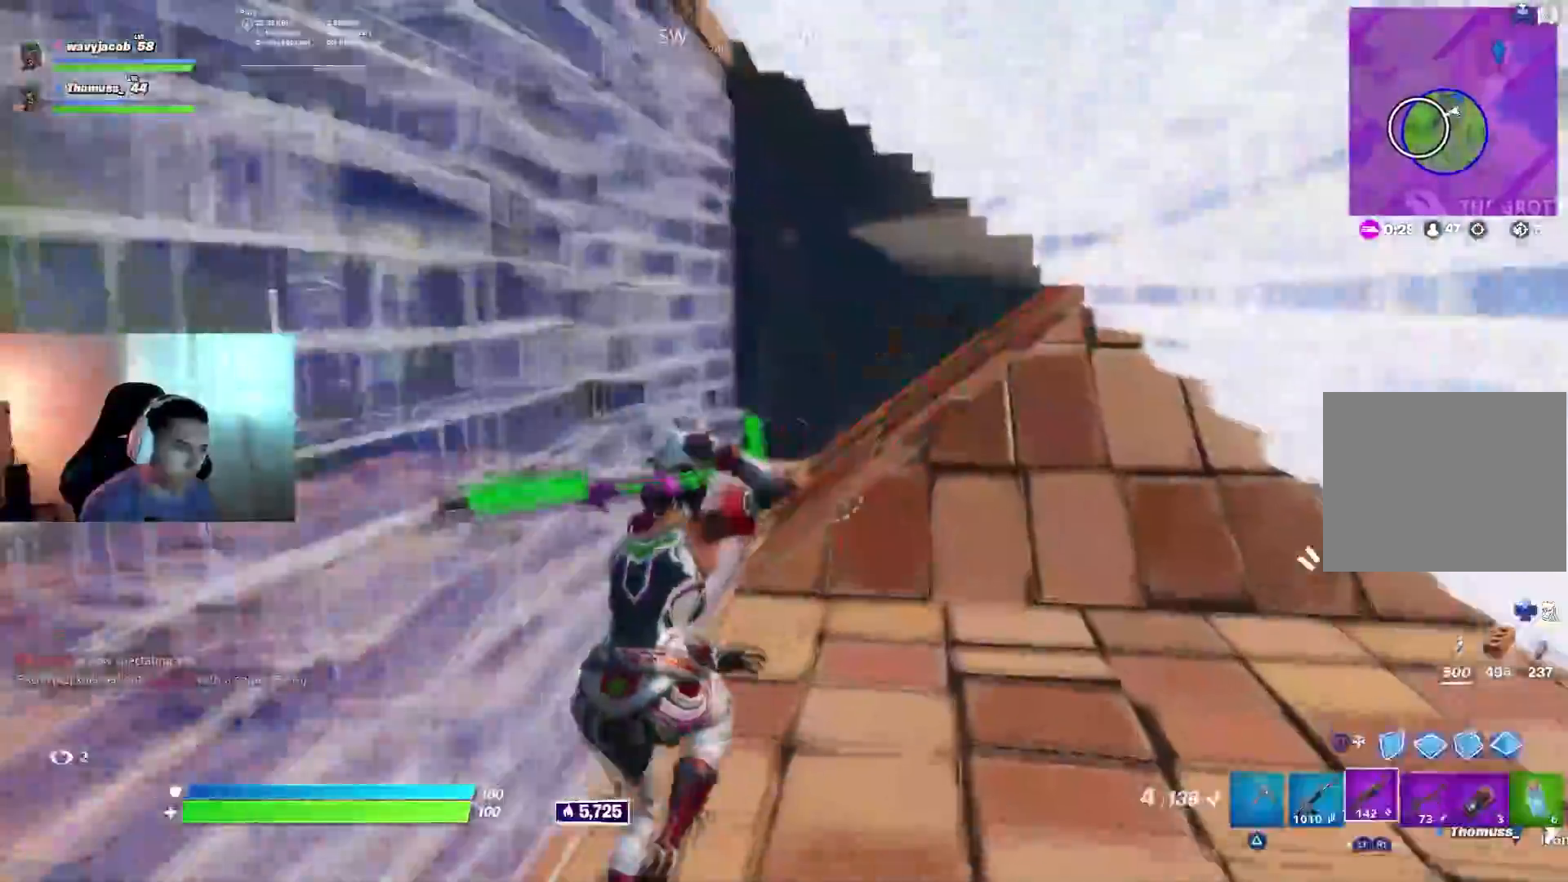
{"dt_ms": 500, "buttons": ["L1"], "left_stick": "up-right", "right_stick": "up-left", "events": [[50, "left_stick", "up"], [150, "CIRCLE", "up"], [233, "left_stick", "up-right"], [300, "right_stick", "left"], [400, "right_stick", "up-left"], [450, "L1", "down"]]}
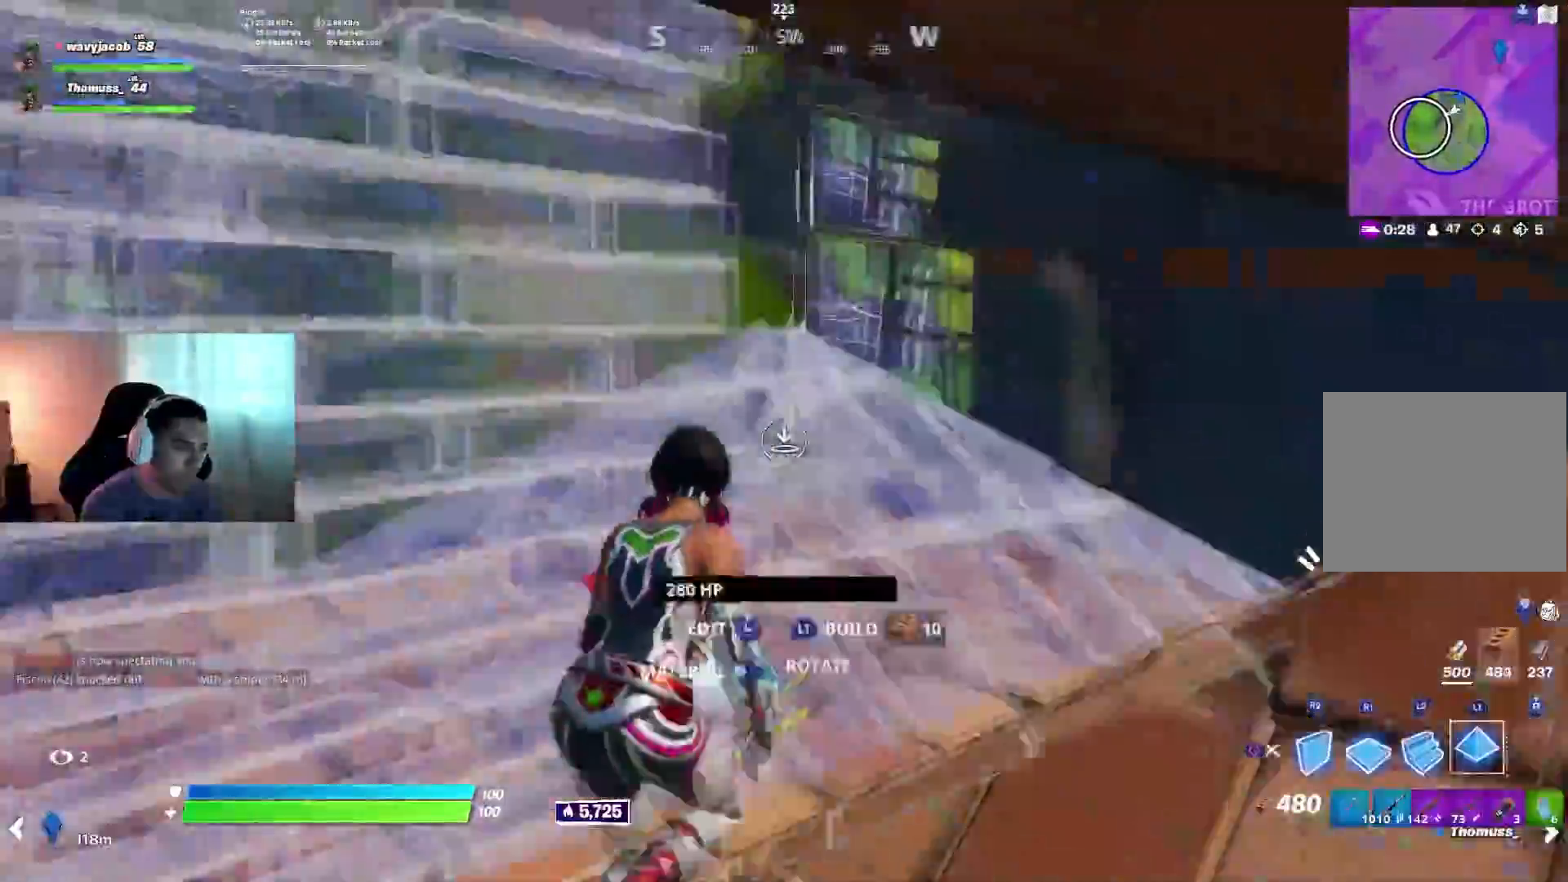
{"dt_ms": 500, "buttons": [], "left_stick": "up", "right_stick": "center", "events": [[50, "L1", "up"], [67, "right_stick", "up"], [250, "R2", "down"], [267, "right_stick", "center"], [350, "R2", "up"], [350, "left_stick", "up"], [383, "right_stick", "up-left"], [450, "right_stick", "center"]]}
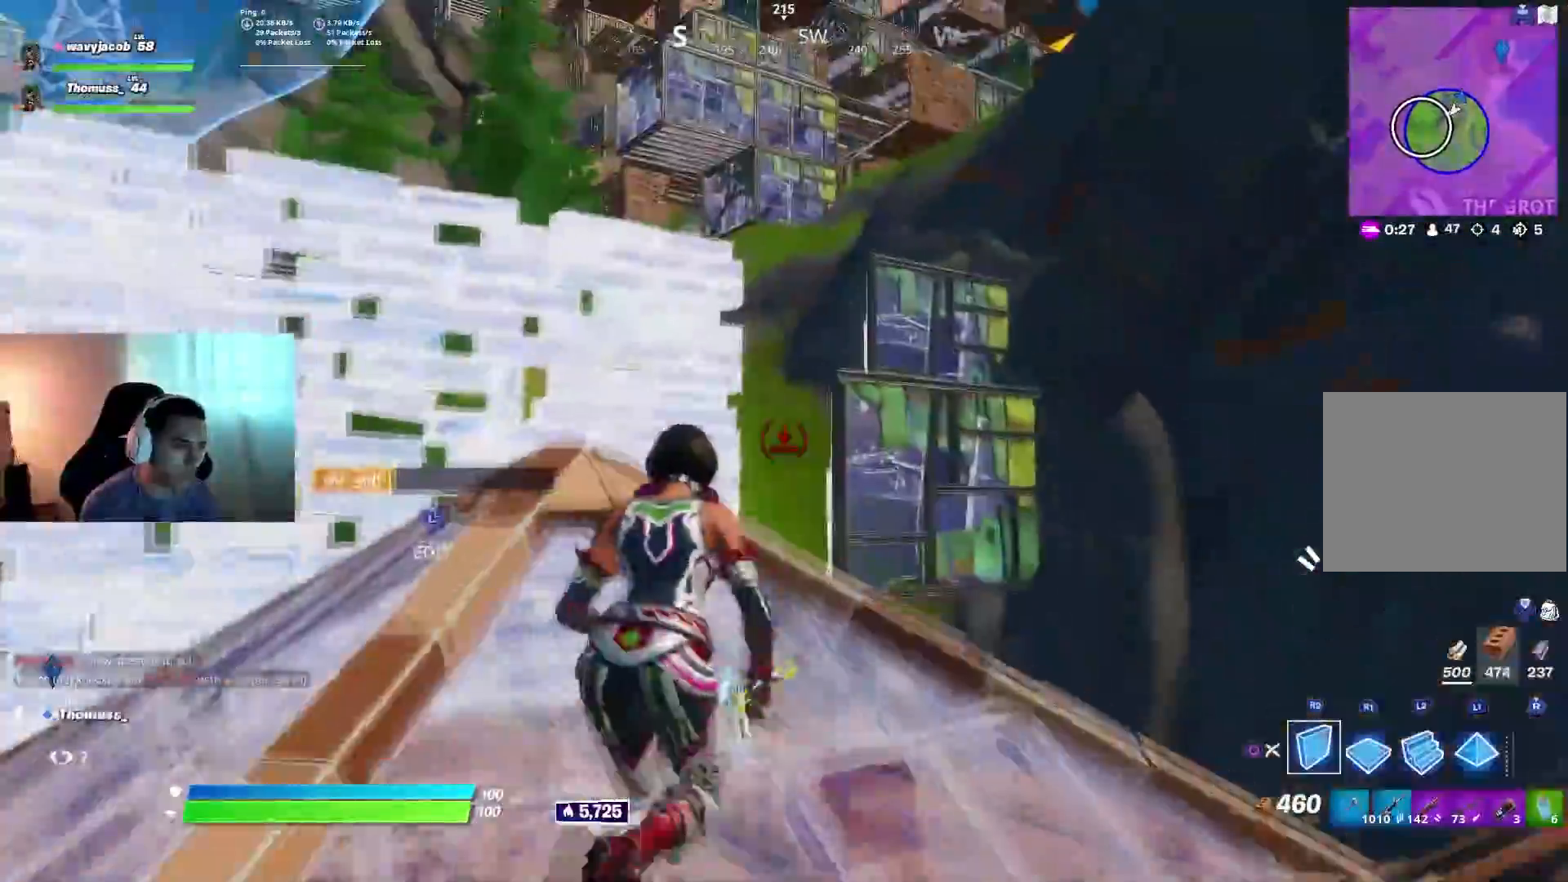
{"dt_ms": 500, "buttons": [], "left_stick": "up-right", "right_stick": "up-left", "events": [[150, "left_stick", "up-right"], [150, "right_stick", "down-left"], [250, "right_stick", "center"], [283, "CROSS", "down"], [400, "CROSS", "up"], [433, "R2", "down"], [433, "right_stick", "up-left"], [500, "R2", "up"]]}
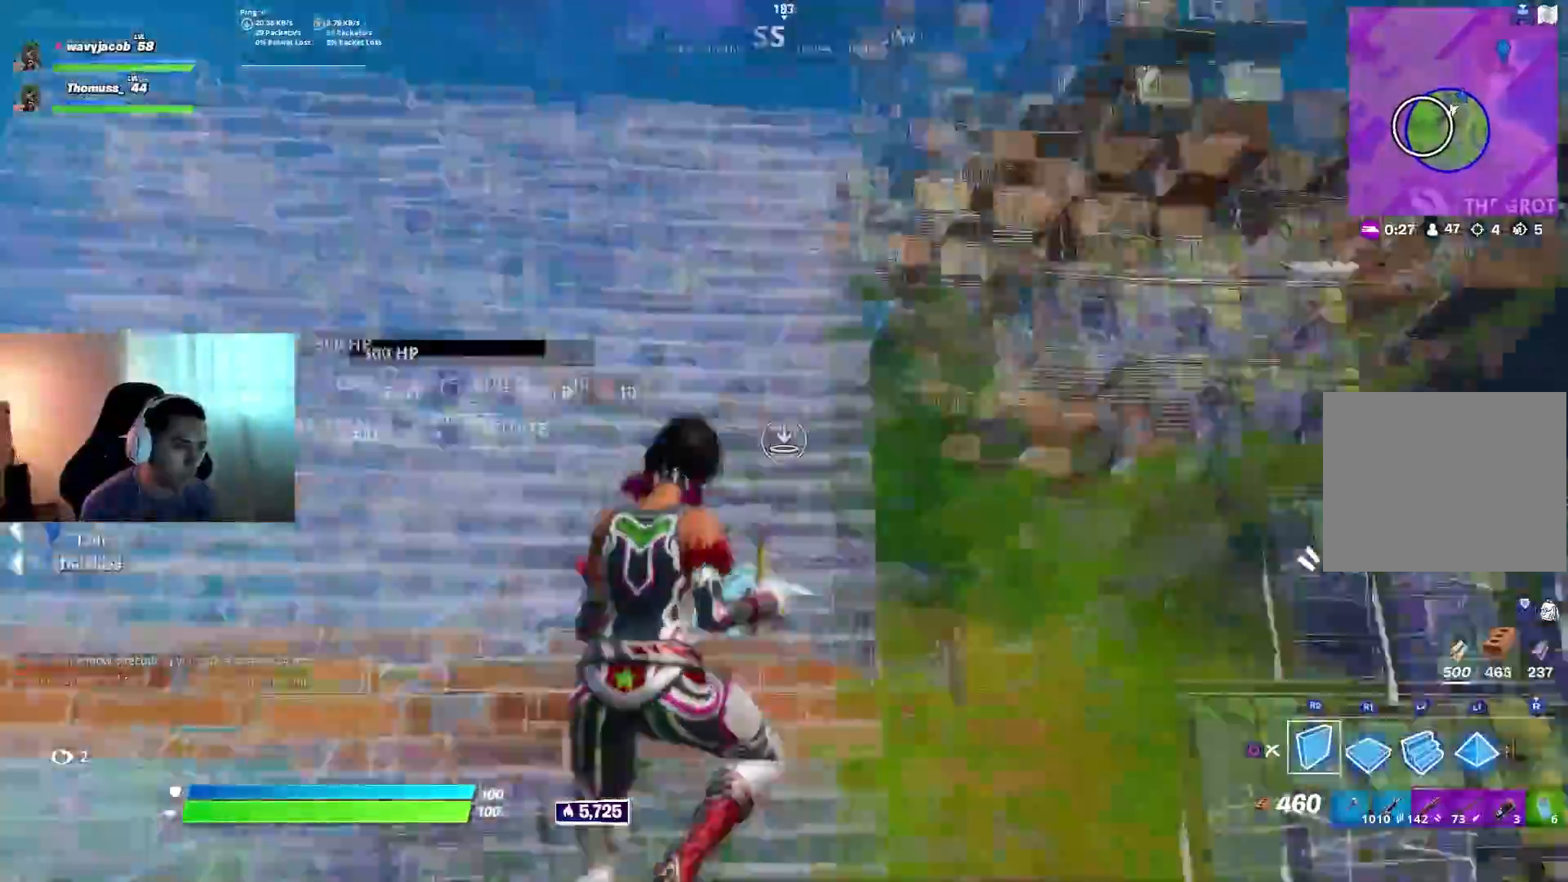
{"dt_ms": 500, "buttons": ["R1"], "left_stick": "up-right", "right_stick": "up", "events": [[133, "R1", "down"], [133, "right_stick", "down"], [300, "right_stick", "up-right"], [400, "right_stick", "up"]]}
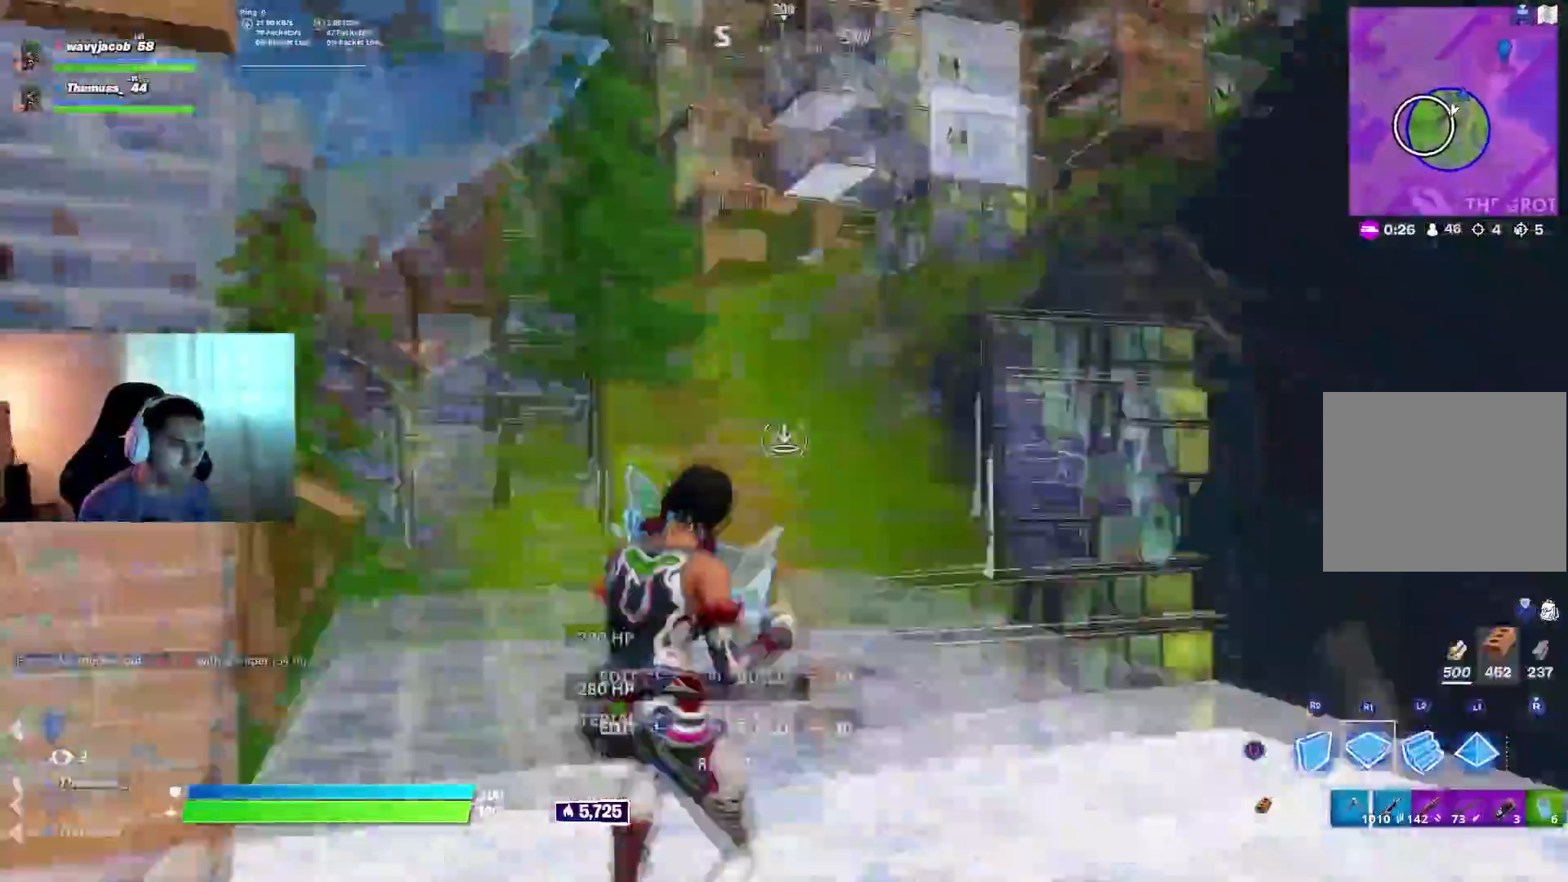
{"dt_ms": 1000, "buttons": [], "left_stick": "up-left", "right_stick": "down-right"}
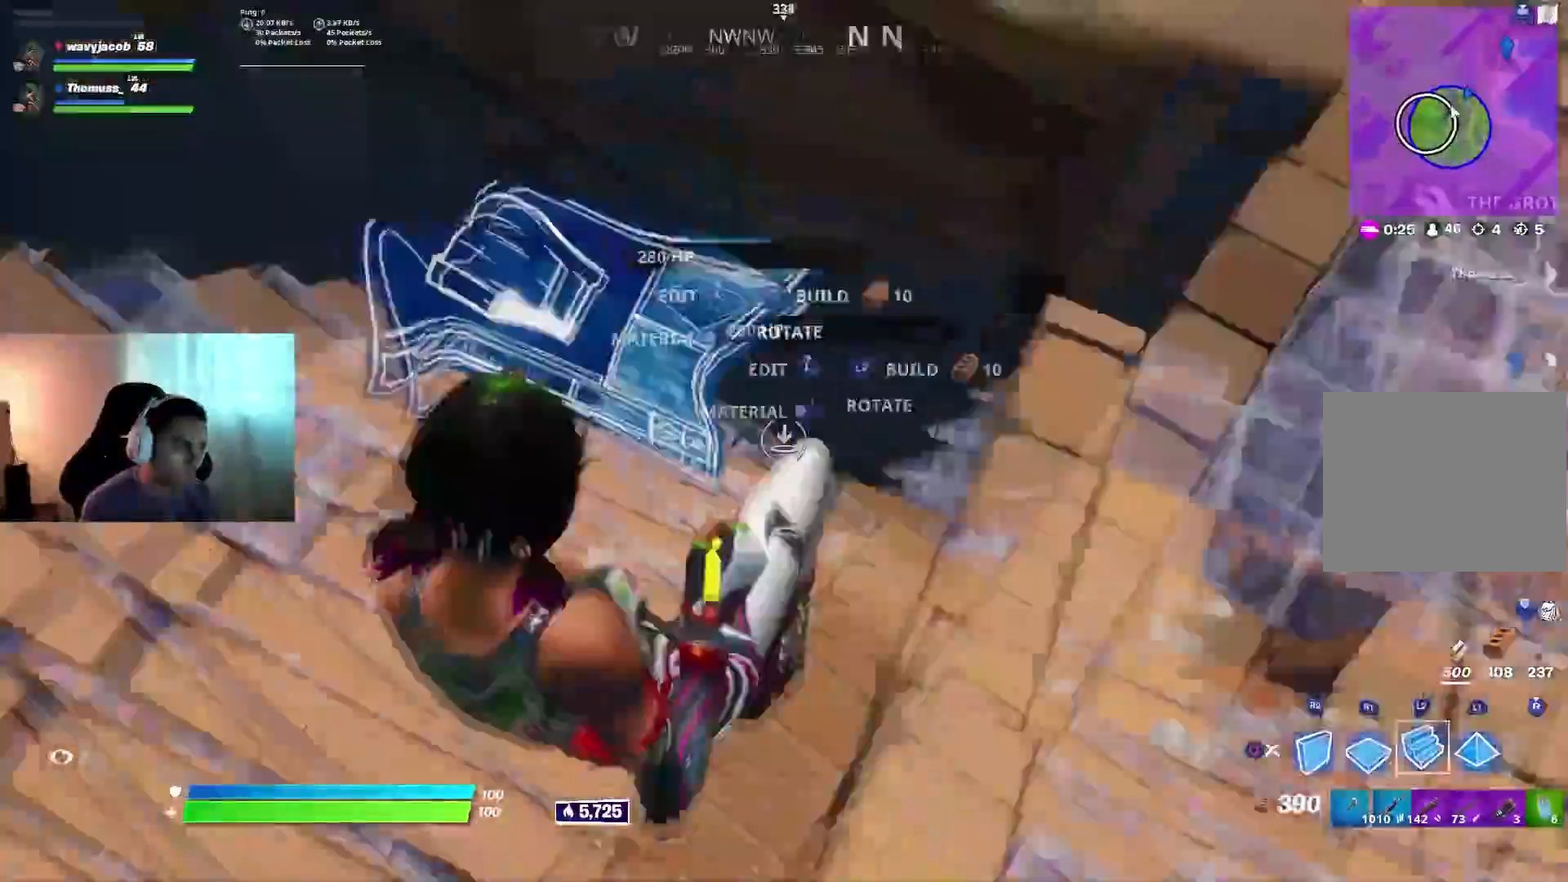
{"dt_ms": 1000, "buttons": ["CROSS"], "left_stick": "up-right", "right_stick": "center"}
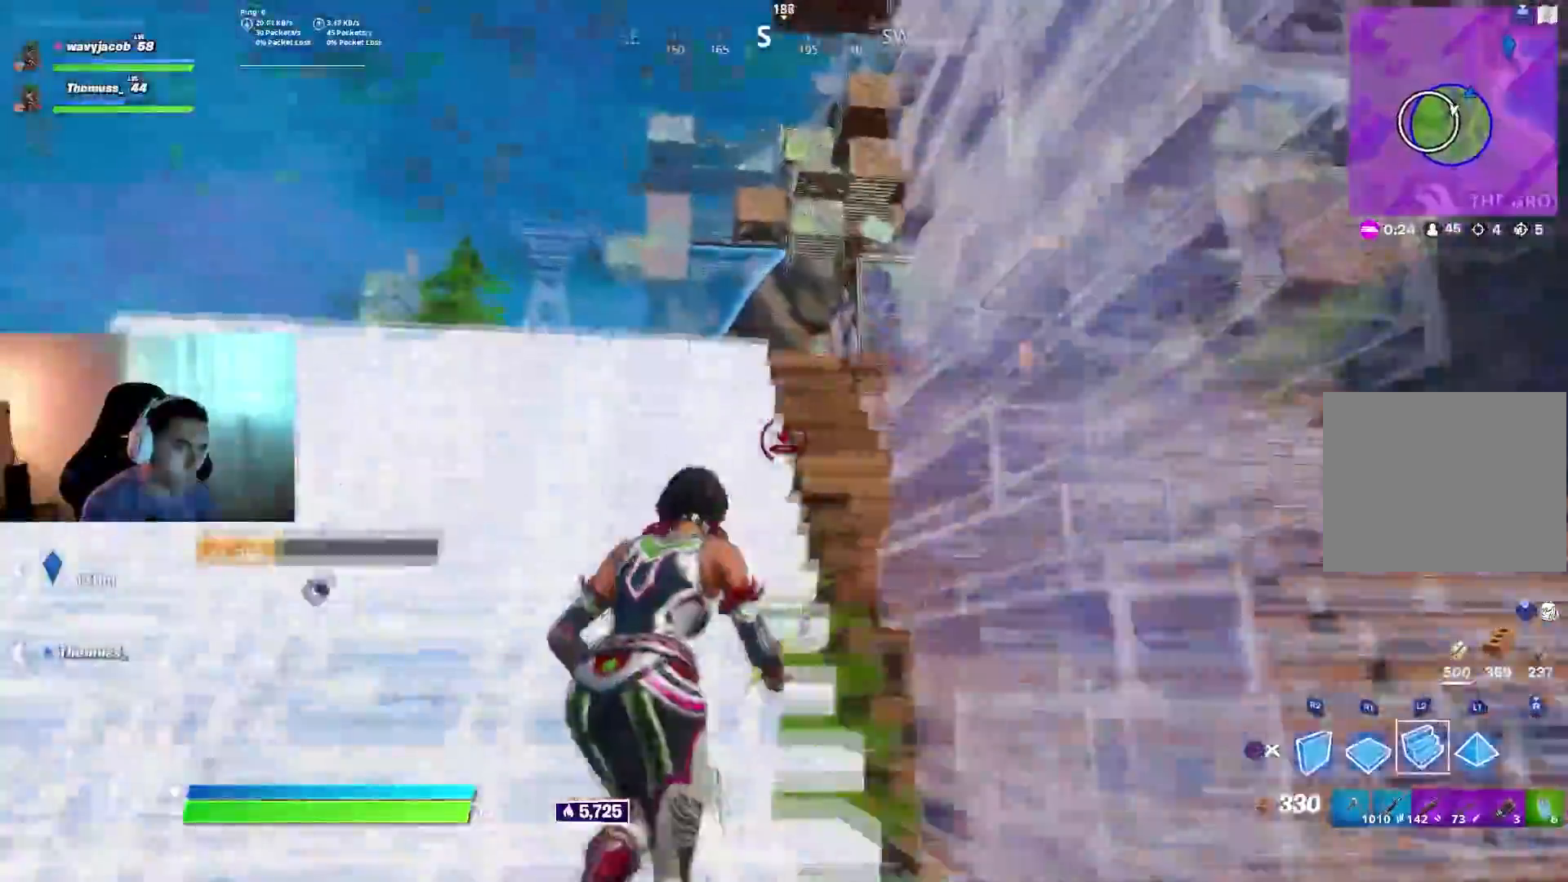
{"dt_ms": 500, "buttons": ["L2"], "left_stick": "up-right", "right_stick": "center", "events": [[50, "CROSS", "up"], [217, "right_stick", "up-right"], [383, "right_stick", "center"], [400, "L2", "down"]]}
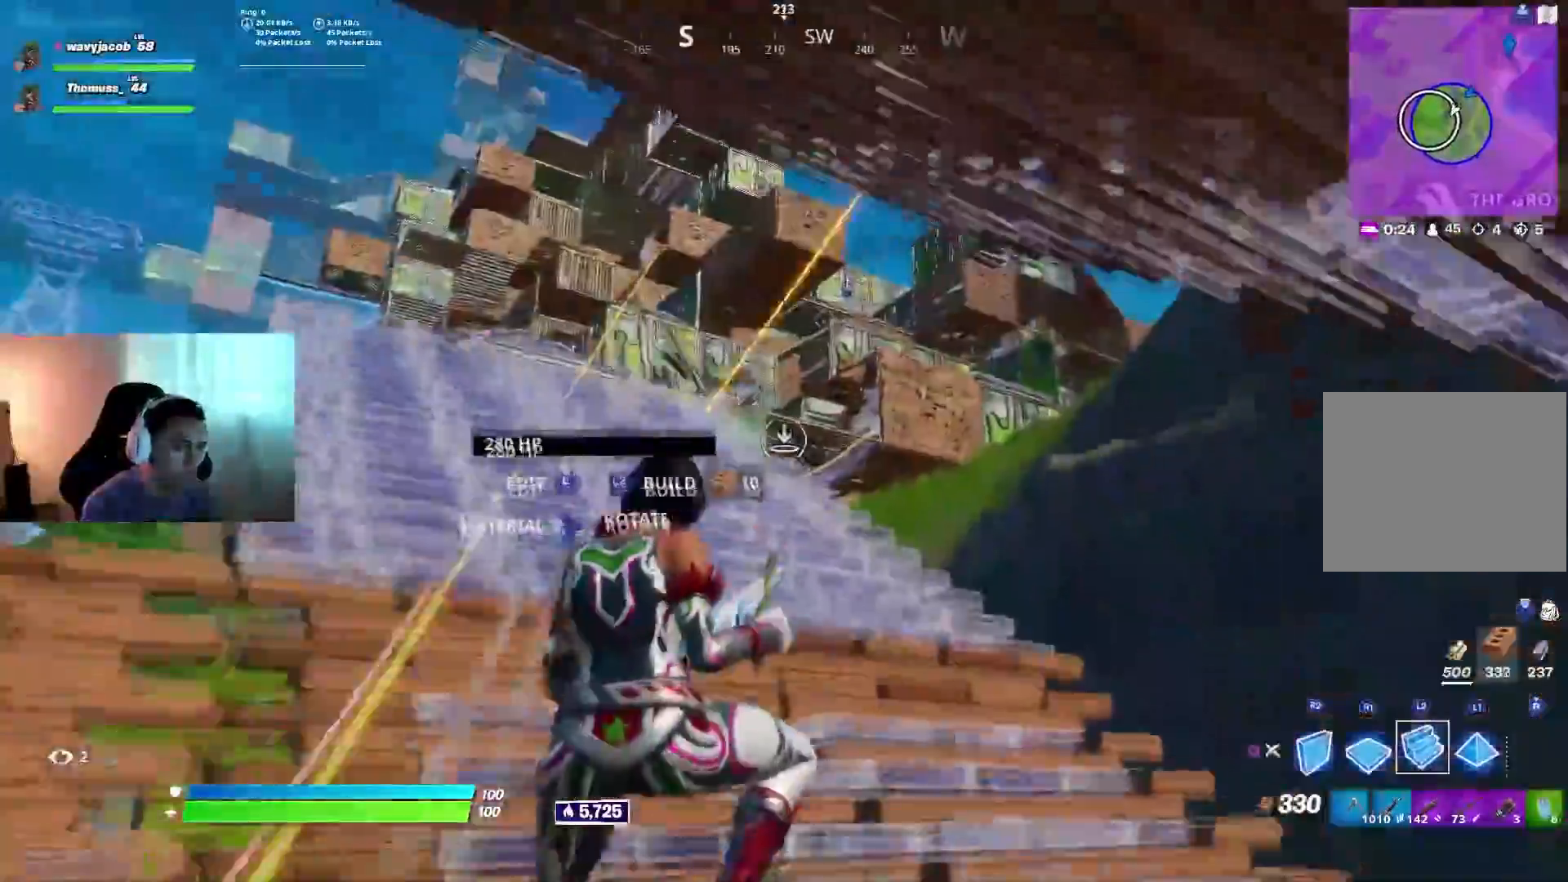
{"dt_ms": 500, "buttons": ["R2"], "left_stick": "down-right", "right_stick": "up", "events": [[17, "L2", "up"], [217, "R1", "down"], [217, "right_stick", "down"], [367, "left_stick", "right"], [367, "right_stick", "up"], [400, "R1", "up"], [450, "R2", "down"], [467, "left_stick", "down-right"]]}
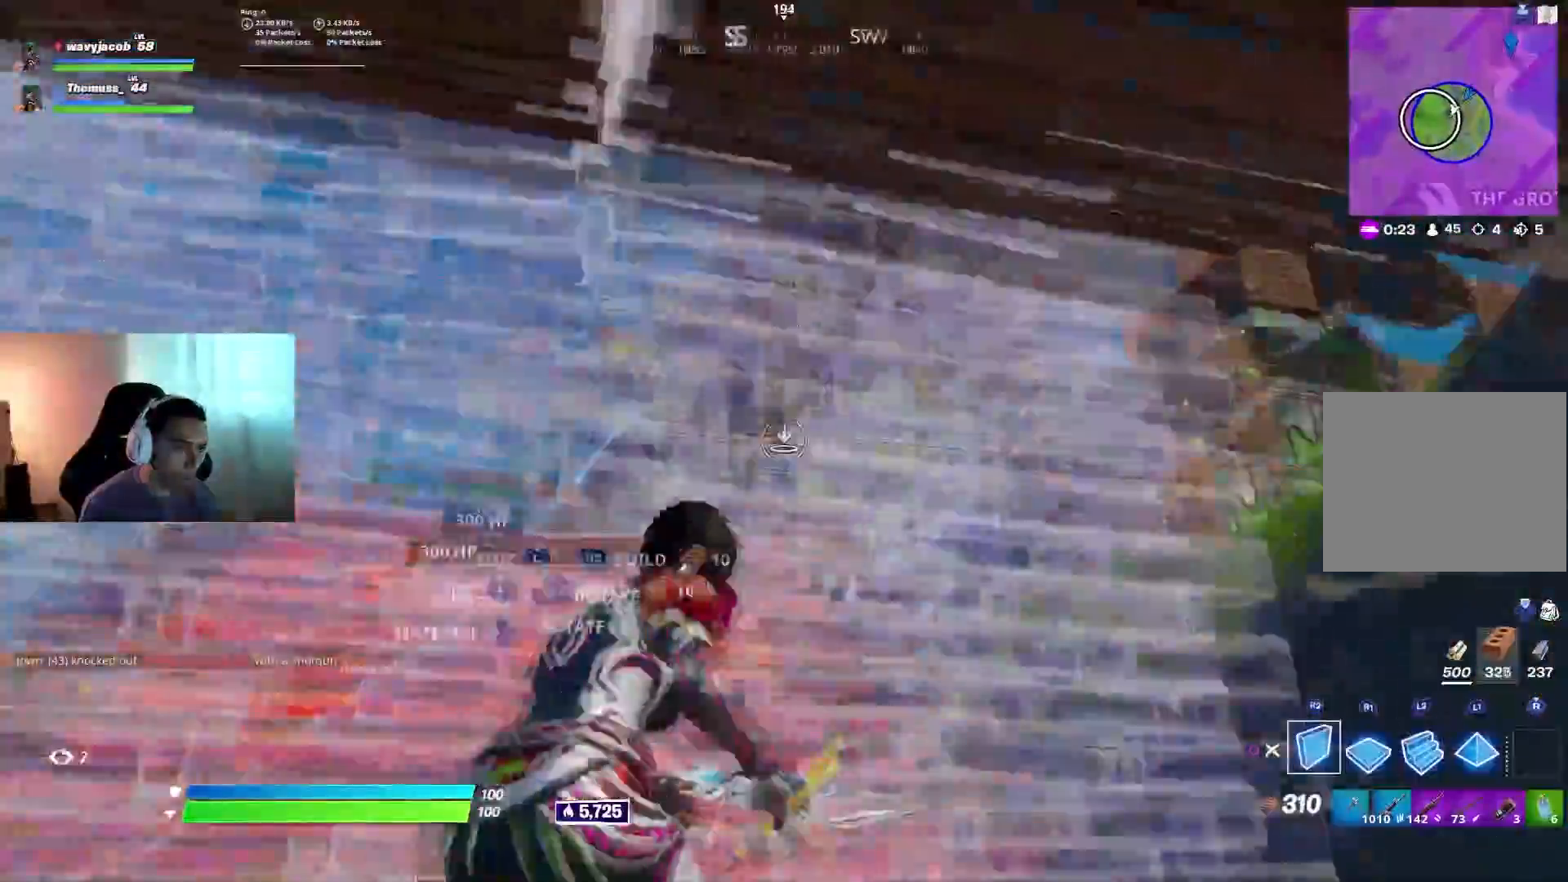
{"dt_ms": 500, "buttons": ["L1"], "left_stick": "down-left", "right_stick": "left", "events": [[167, "R2", "up"], [200, "right_stick", "center"], [233, "R1", "down"], [267, "right_stick", "down-right"], [317, "R1", "up"], [317, "R2", "down"], [367, "left_stick", "down-left"], [383, "right_stick", "center"], [450, "right_stick", "left"], [467, "R2", "up"], [500, "L1", "down"]]}
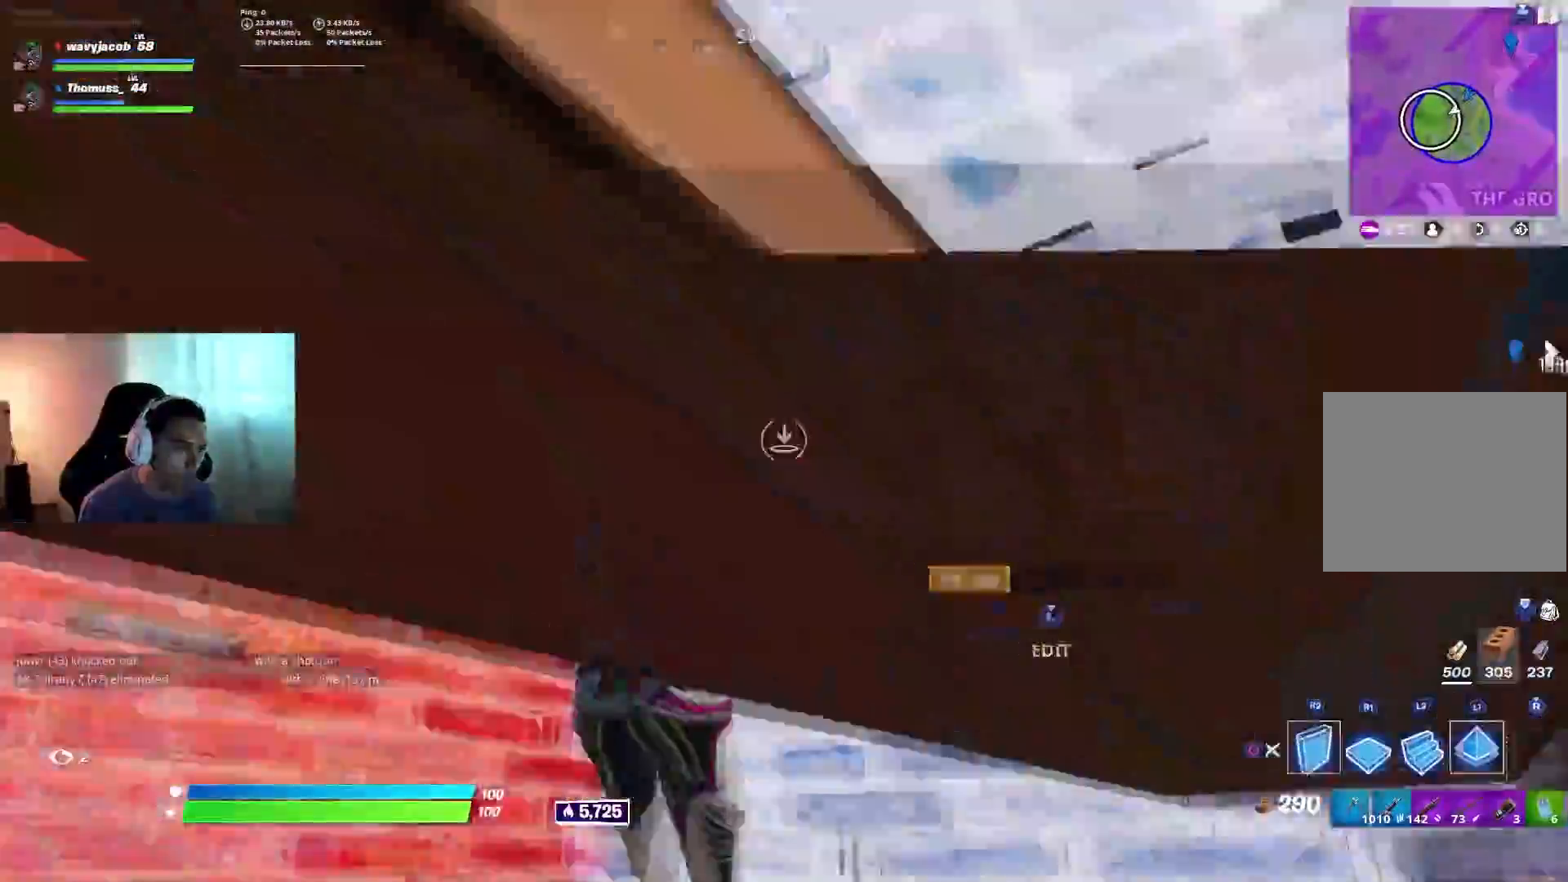
{"dt_ms": 500, "buttons": ["R2"], "left_stick": "down-right", "right_stick": "center", "events": [[50, "right_stick", "up"], [83, "R1", "down"], [117, "left_stick", "up-left"], [167, "L1", "up"], [167, "R1", "up"], [167, "right_stick", "down-left"], [217, "left_stick", "up-right"], [233, "R2", "down"], [250, "R1", "down"], [283, "left_stick", "right"], [300, "right_stick", "up"], [350, "R1", "up"], [350, "right_stick", "center"], [400, "left_stick", "down-right"]]}
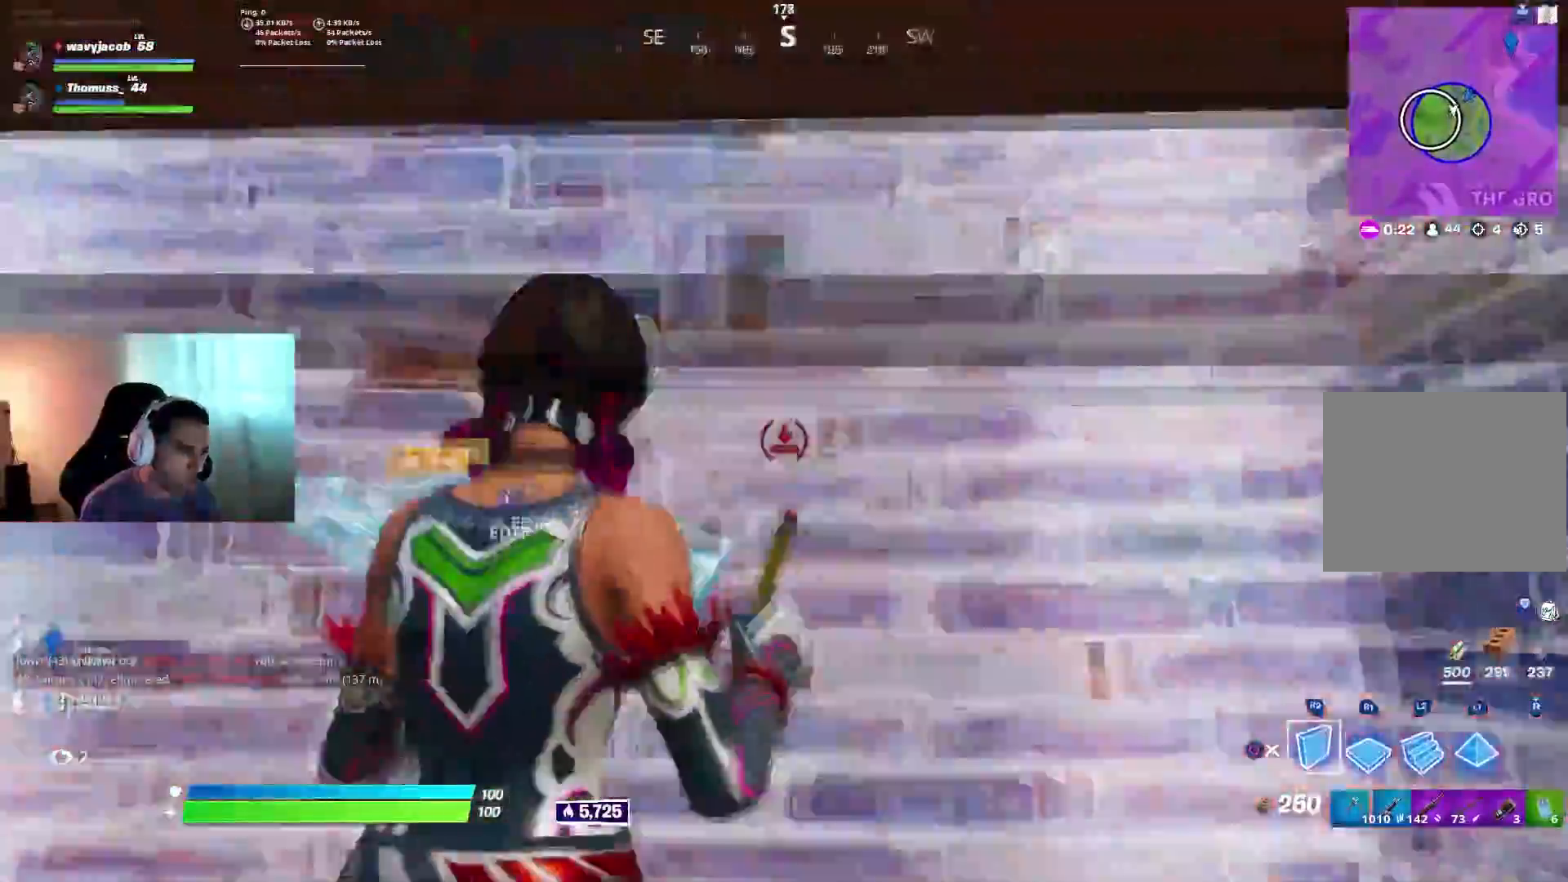
{"dt_ms": 500, "buttons": ["L1"], "left_stick": "right", "right_stick": "center", "events": [[300, "left_stick", "right"], [383, "L1", "down"], [433, "R2", "up"]]}
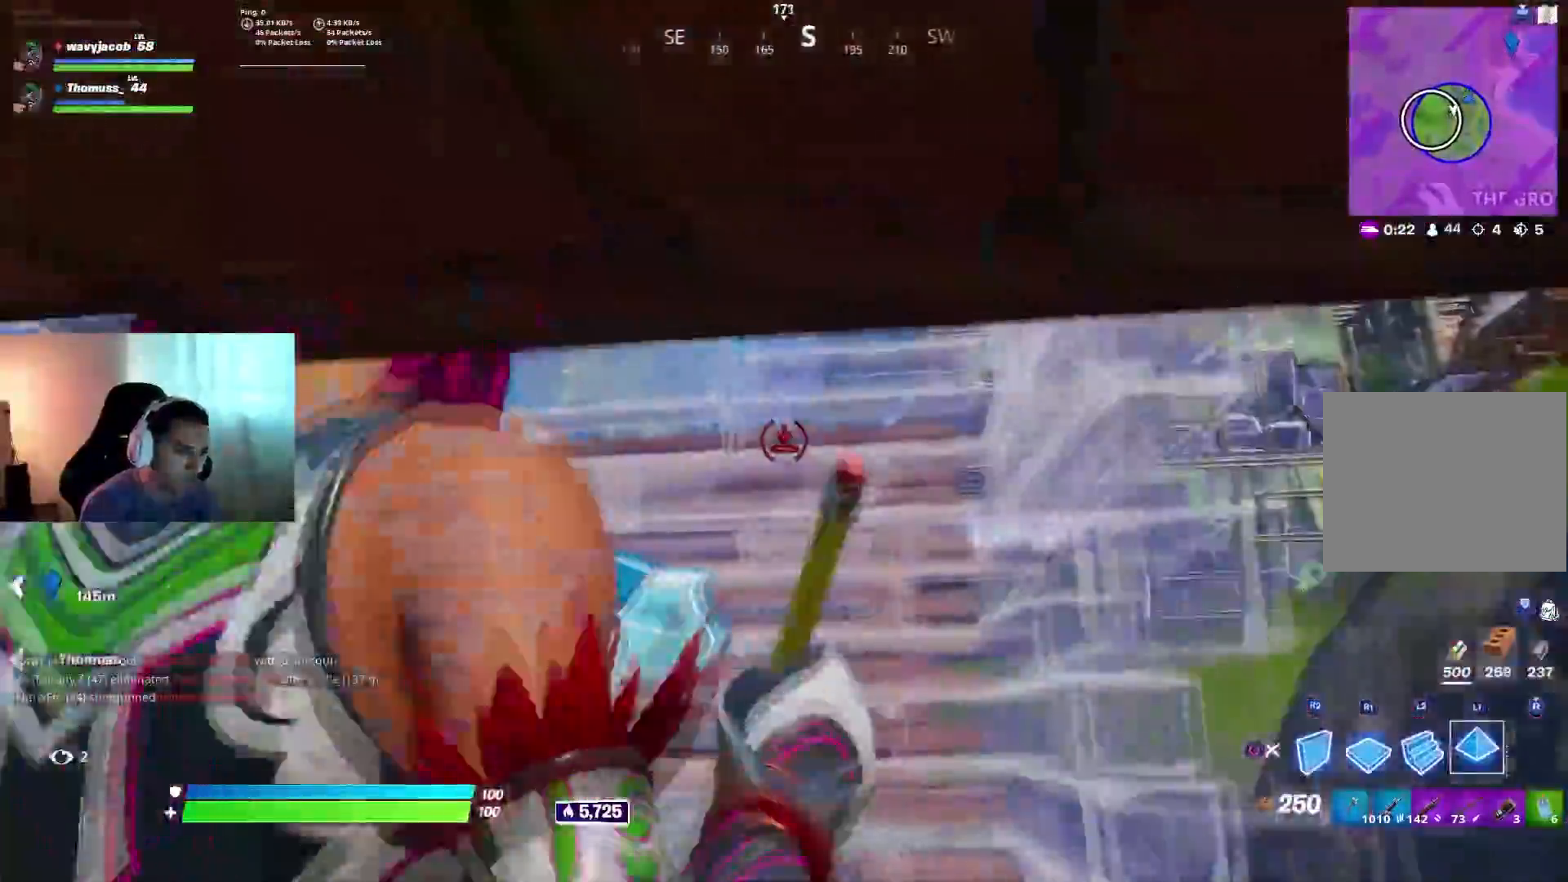
{"dt_ms": 500, "buttons": ["CIRCLE", "L1", "R2"], "left_stick": "up-right", "right_stick": "center", "events": [[17, "R1", "down"], [33, "left_stick", "down-right"], [83, "L1", "up"], [100, "right_stick", "left"], [133, "R1", "up"], [183, "R2", "down"], [200, "R1", "down"], [200, "left_stick", "down-left"], [250, "left_stick", "up-left"], [317, "left_stick", "up-right"], [367, "L1", "down"], [367, "right_stick", "center"], [417, "R1", "up"], [483, "CIRCLE", "down"]]}
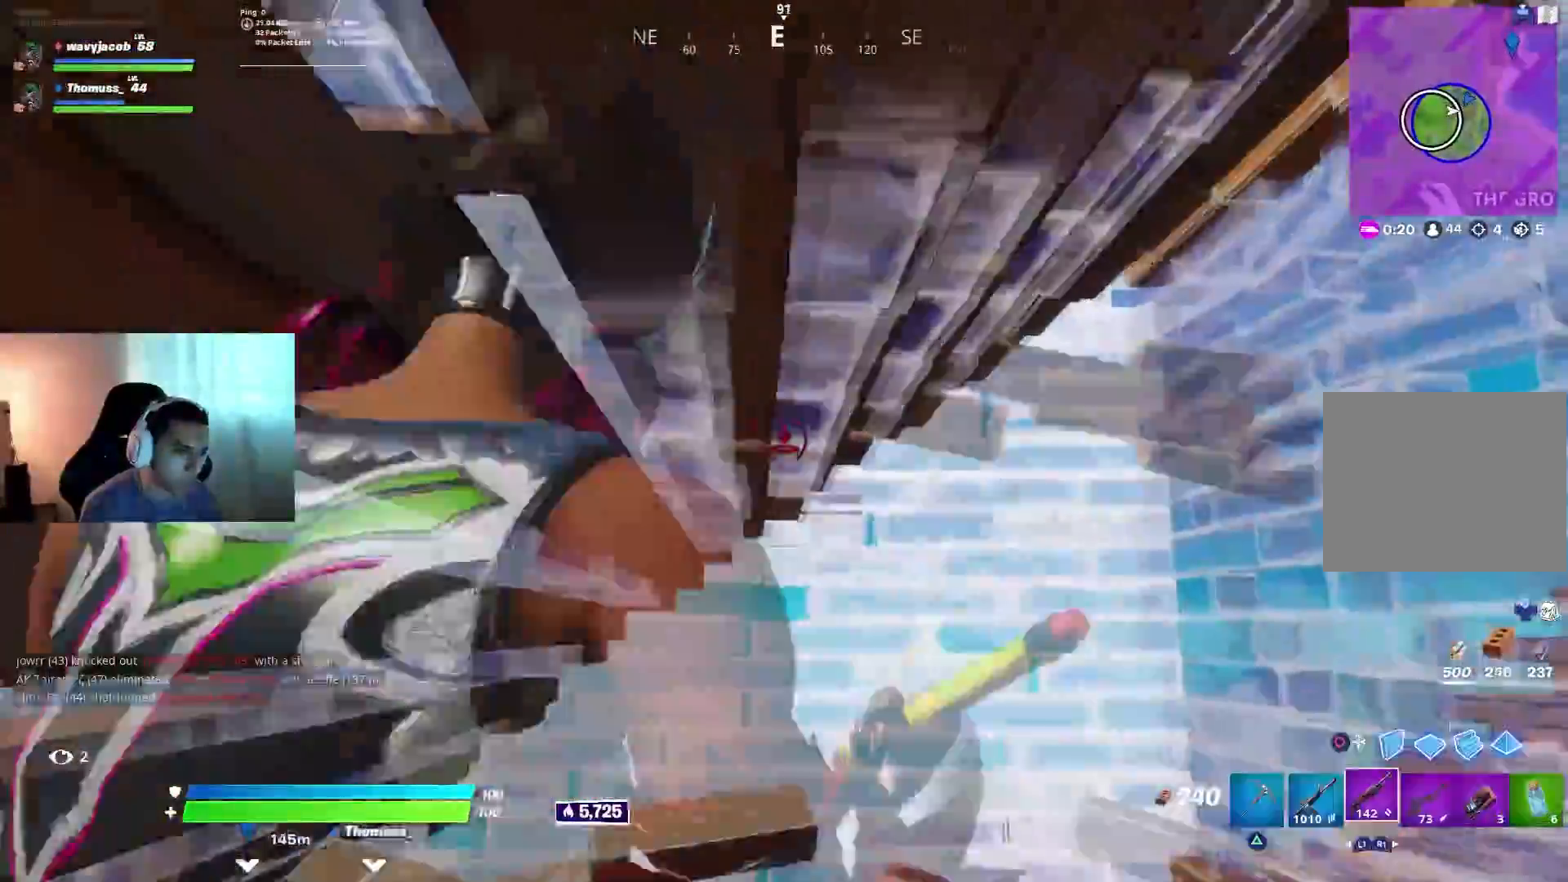
{"dt_ms": 500, "buttons": [], "left_stick": "center", "right_stick": "up-left", "events": [[17, "L1", "up"], [67, "CIRCLE", "up"], [83, "R2", "up"], [117, "right_stick", "down-left"], [150, "R3", "down"], [250, "R3", "up"], [250, "right_stick", "left"], [350, "left_stick", "down"], [350, "right_stick", "up-left"], [417, "CIRCLE", "down"], [417, "left_stick", "center"], [483, "CIRCLE", "up"]]}